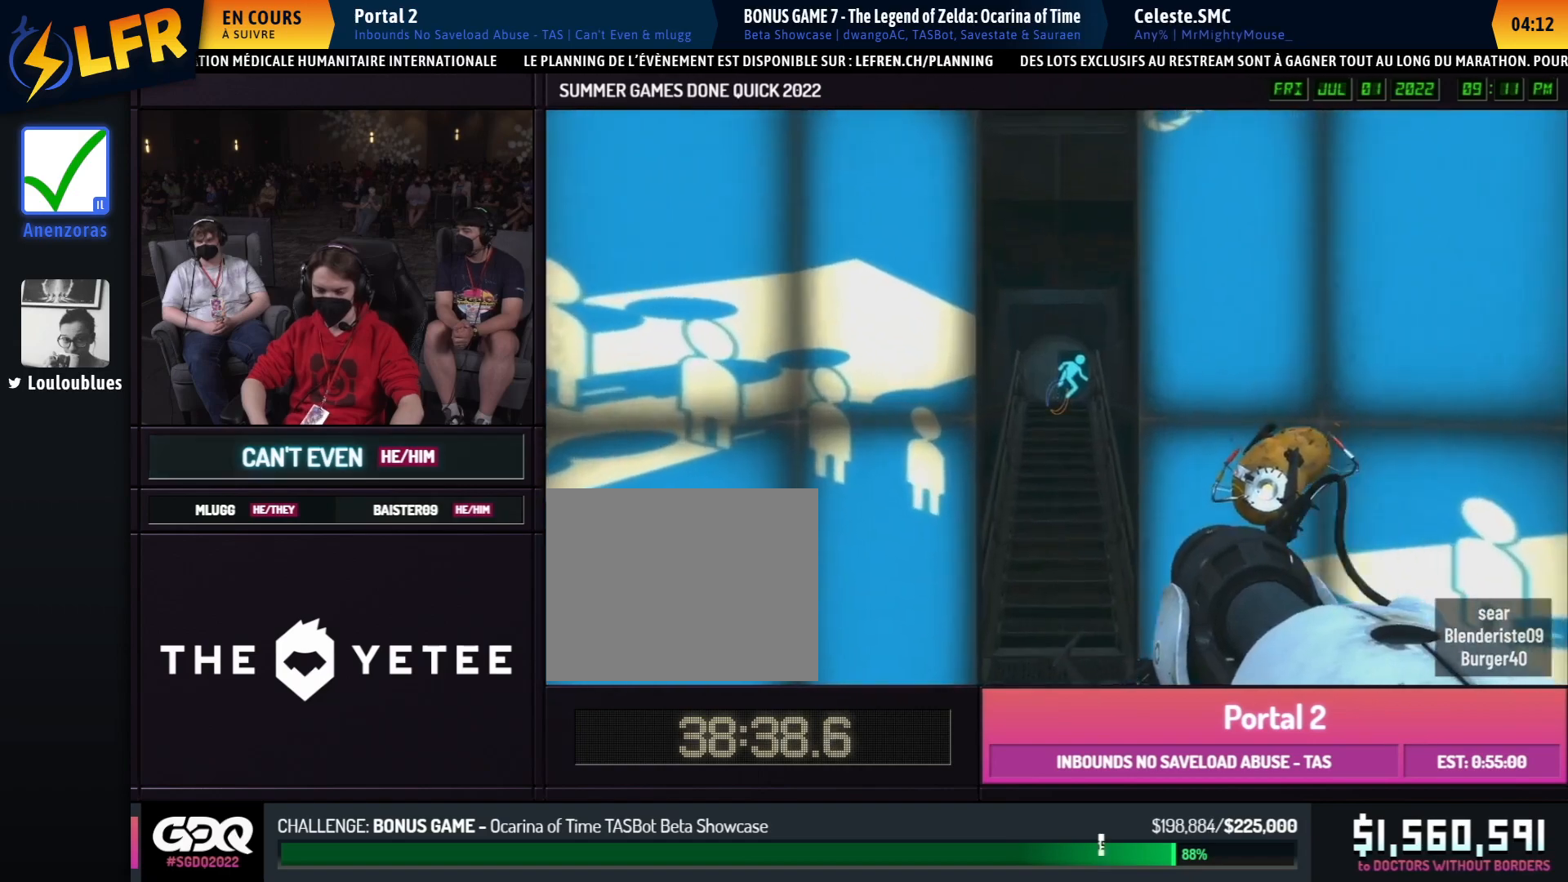
Gameplay with a controller (Xbox layout); each line is a JSON object with the inputs held at the frame after it. "events" lists button and stick changes between this image and that frame as [ms after this image, input, new state], when the widget could be followed in between. Not read: DPAD_DOWN DPAD_LEFT DPAD_RIGHT DPAD_UP L2 L3 R2 R3 SELECT START other_buttons.
{"buttons": ["B"], "left_stick": "left", "right_stick": "center", "events": [[17, "left_stick", "right"], [83, "left_stick", "left"], [183, "left_stick", "right"], [500, "left_stick", "left"]]}
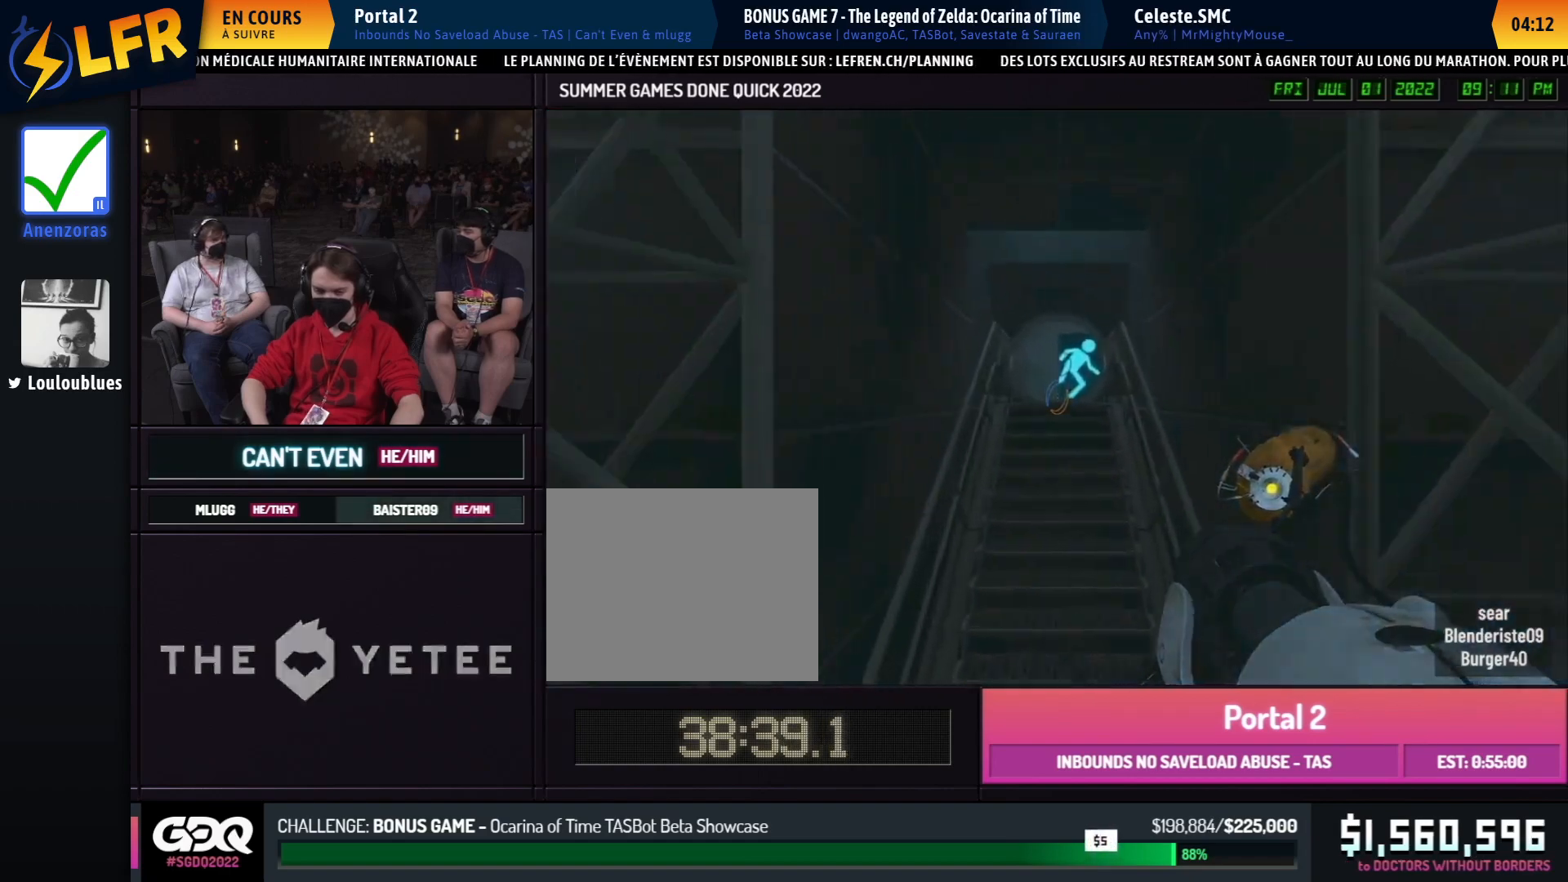
{"buttons": [], "left_stick": "up-left", "right_stick": "center", "events": [[17, "left_stick", "right"], [200, "B", "up"], [200, "left_stick", "left"], [317, "left_stick", "right"], [483, "left_stick", "up-left"]]}
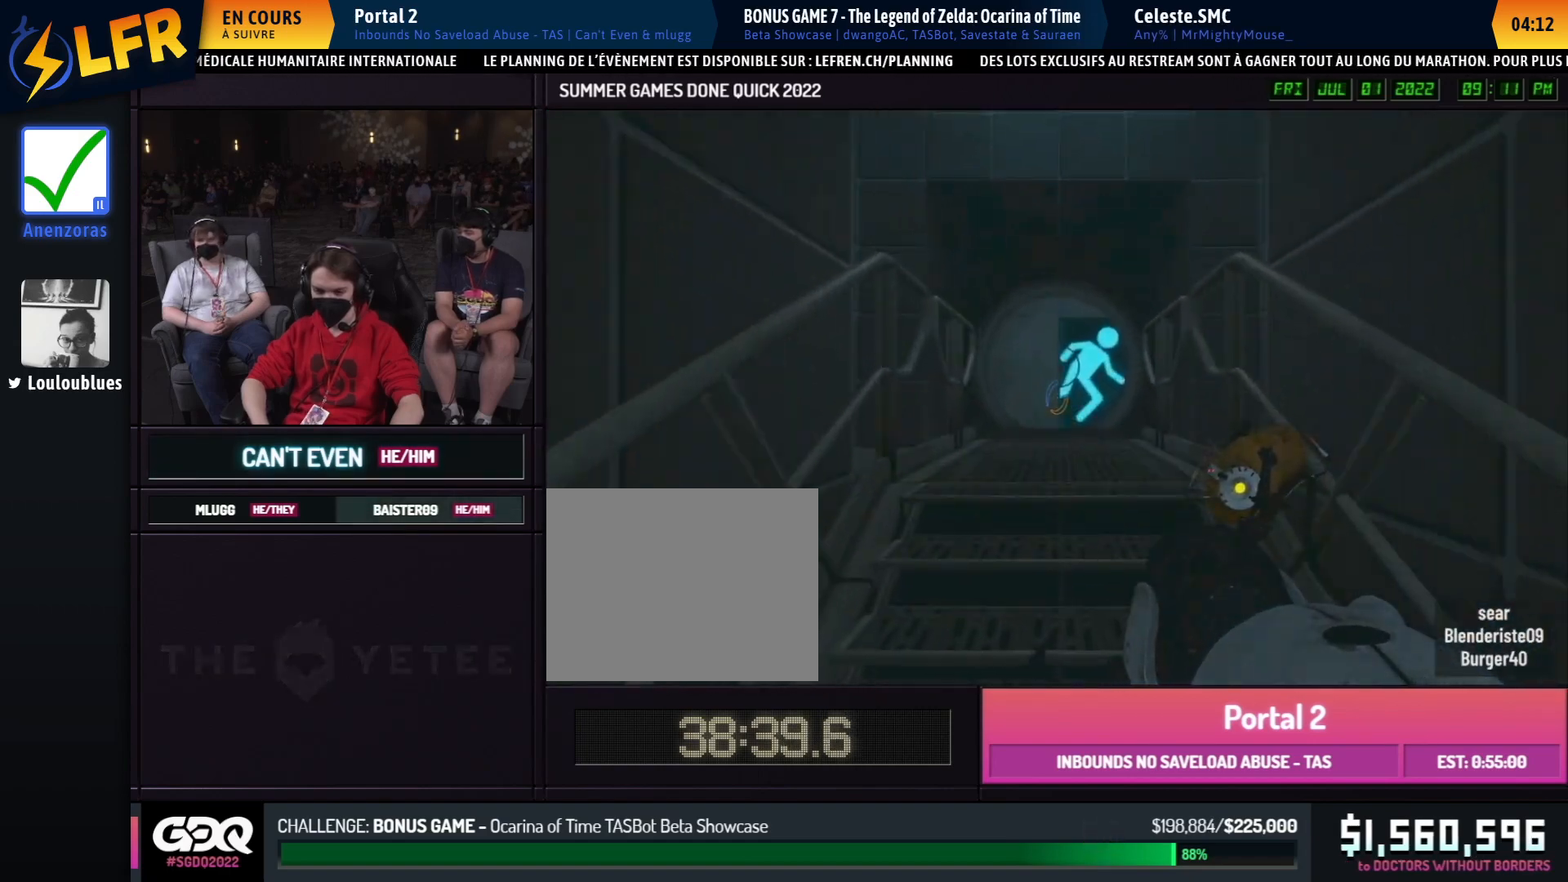
{"buttons": [], "left_stick": "up", "right_stick": "center", "events": [[150, "left_stick", "up-right"], [317, "left_stick", "down"], [400, "left_stick", "up"]]}
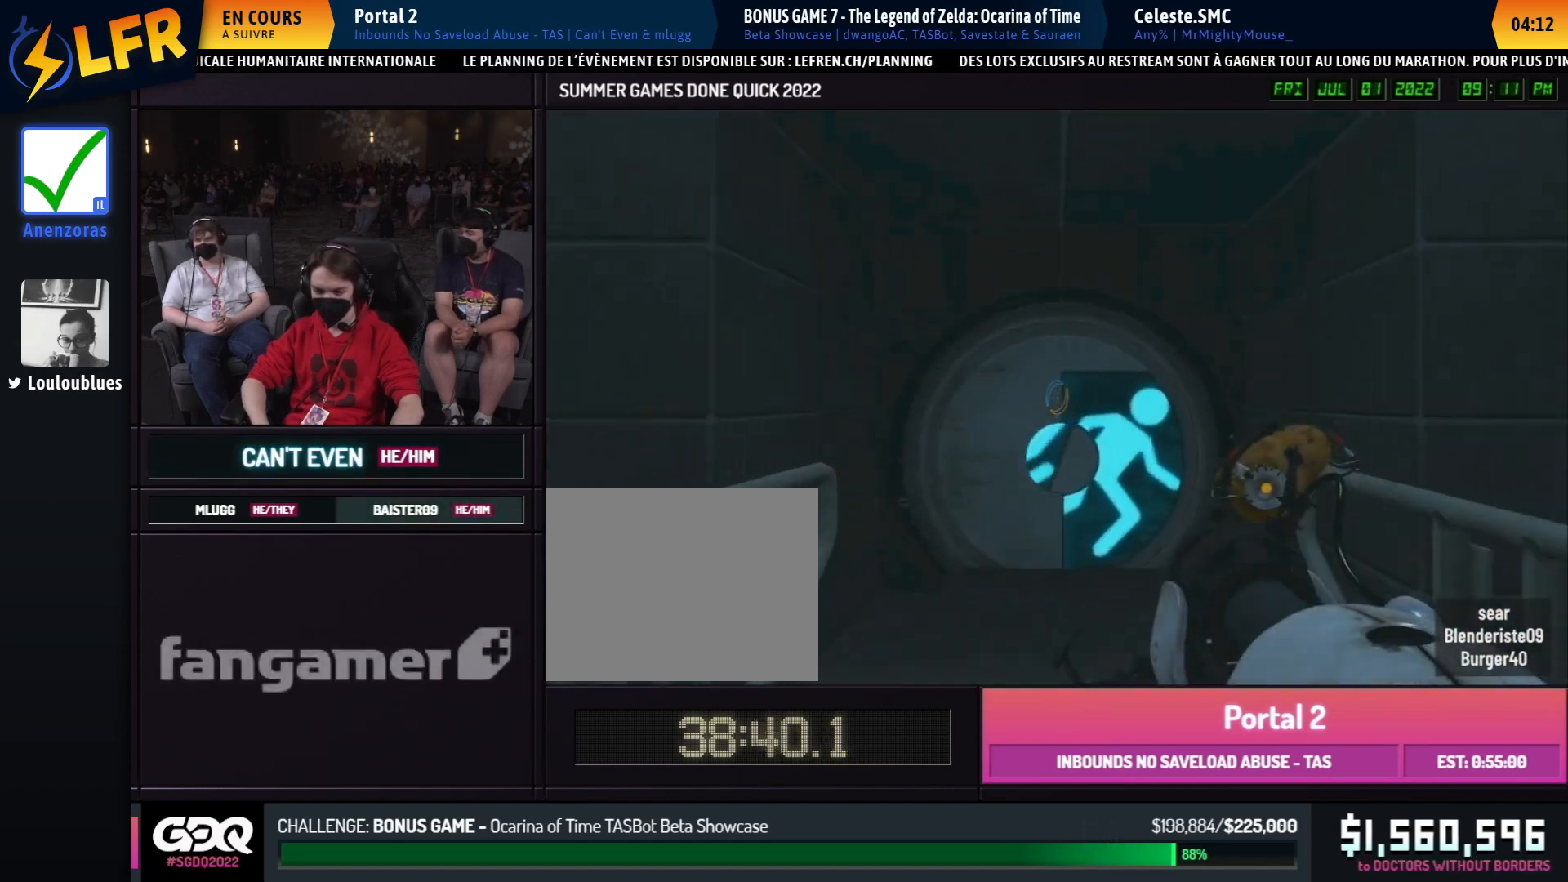
{"buttons": [], "left_stick": "left", "right_stick": "center", "events": [[383, "A", "down"], [383, "left_stick", "right"], [433, "left_stick", "left"], [483, "A", "up"]]}
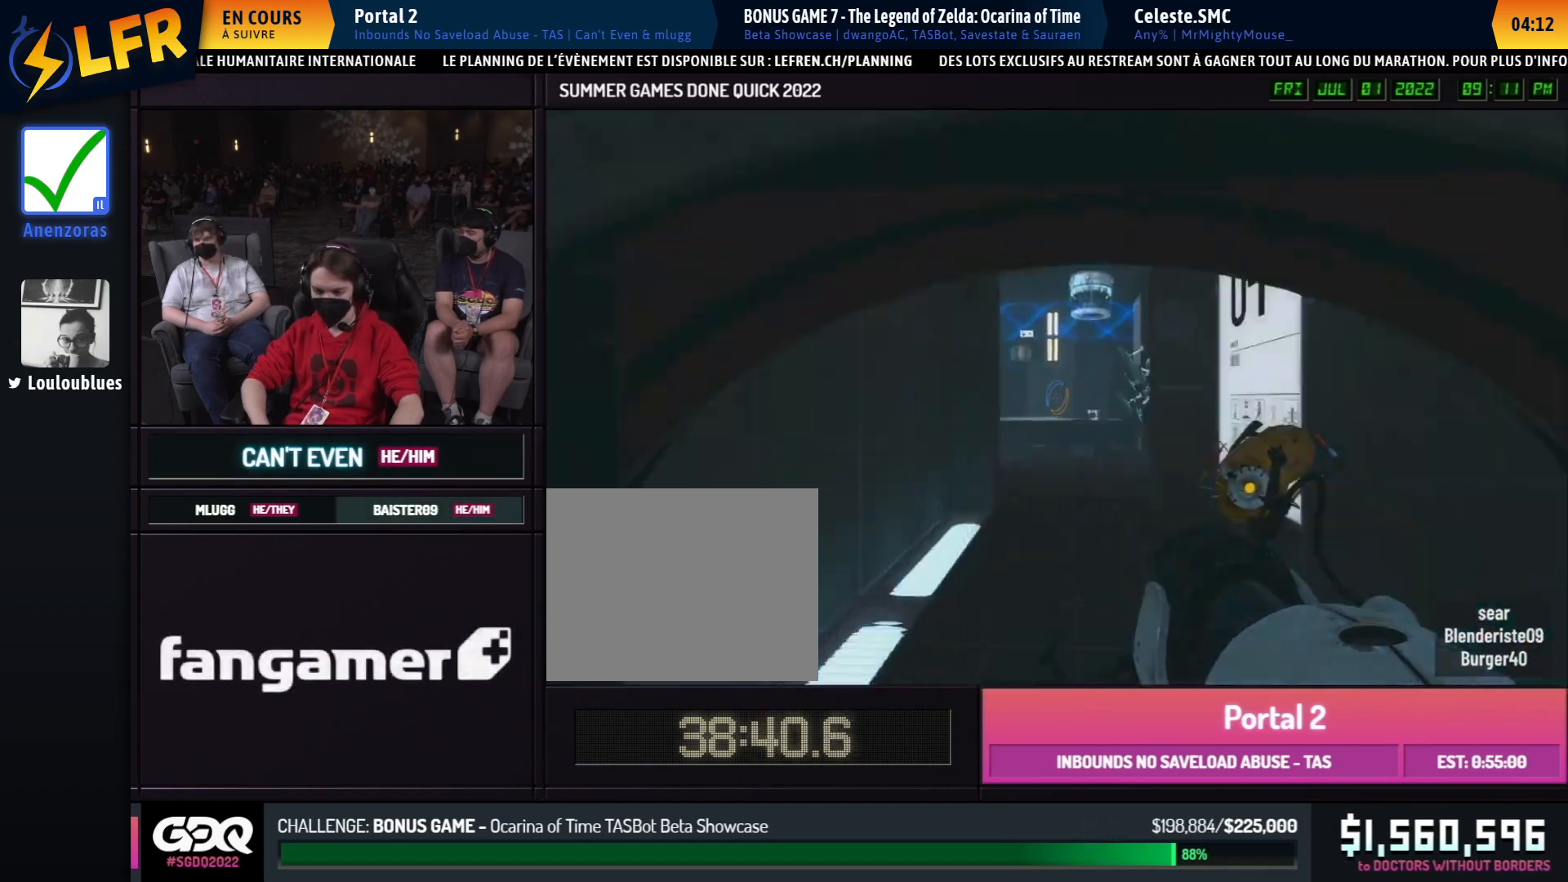
{"buttons": [], "left_stick": "left", "right_stick": "center", "events": []}
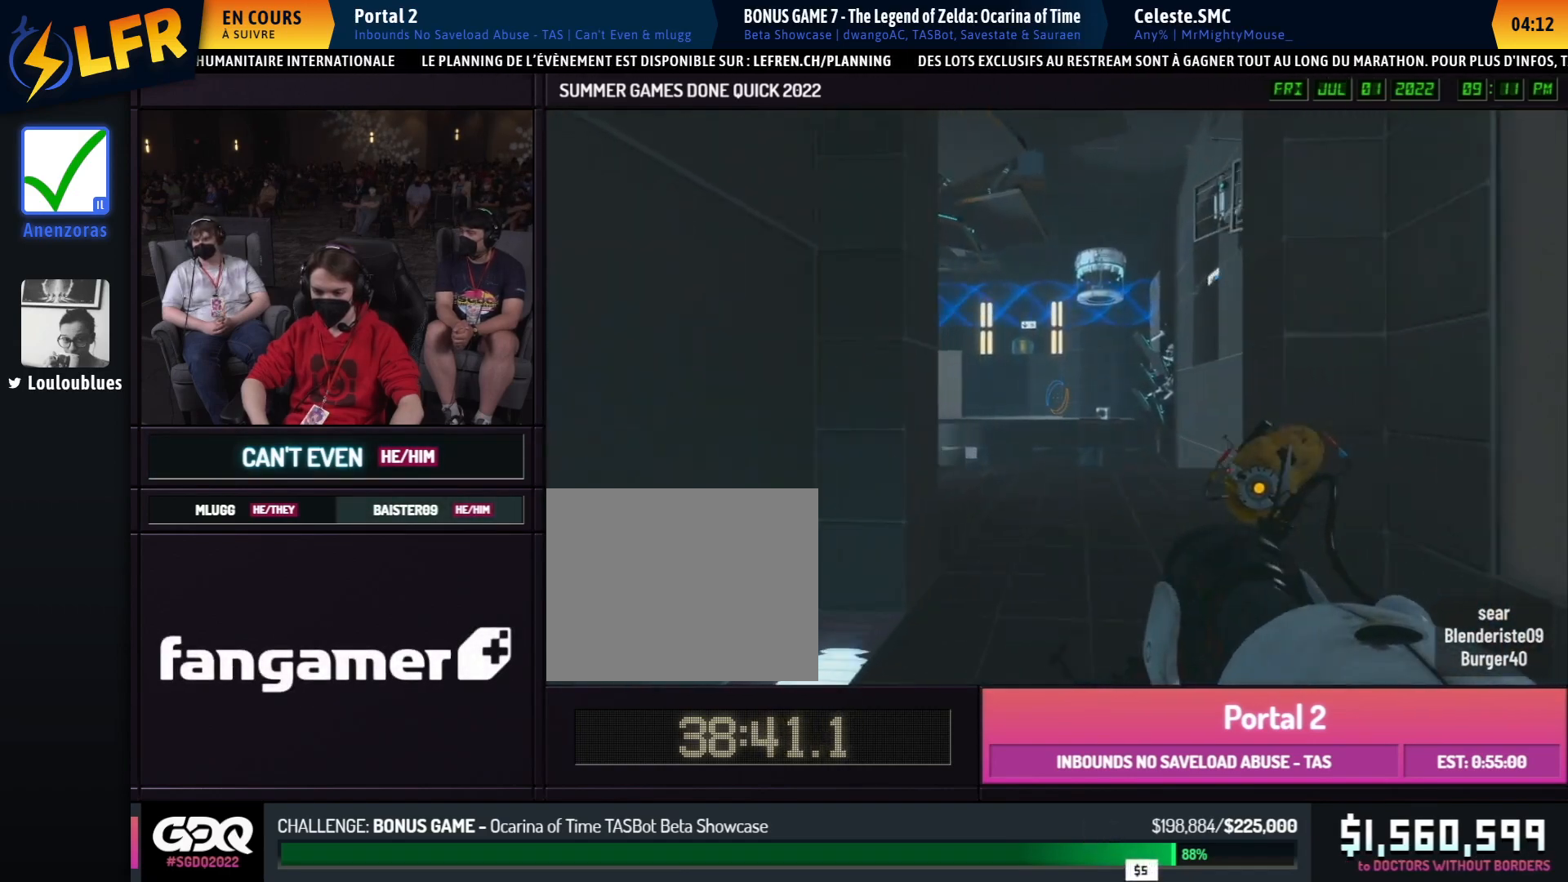
{"buttons": [], "left_stick": "left", "right_stick": "center", "events": [[233, "left_stick", "right"], [283, "left_stick", "left"], [317, "A", "down"], [417, "A", "up"]]}
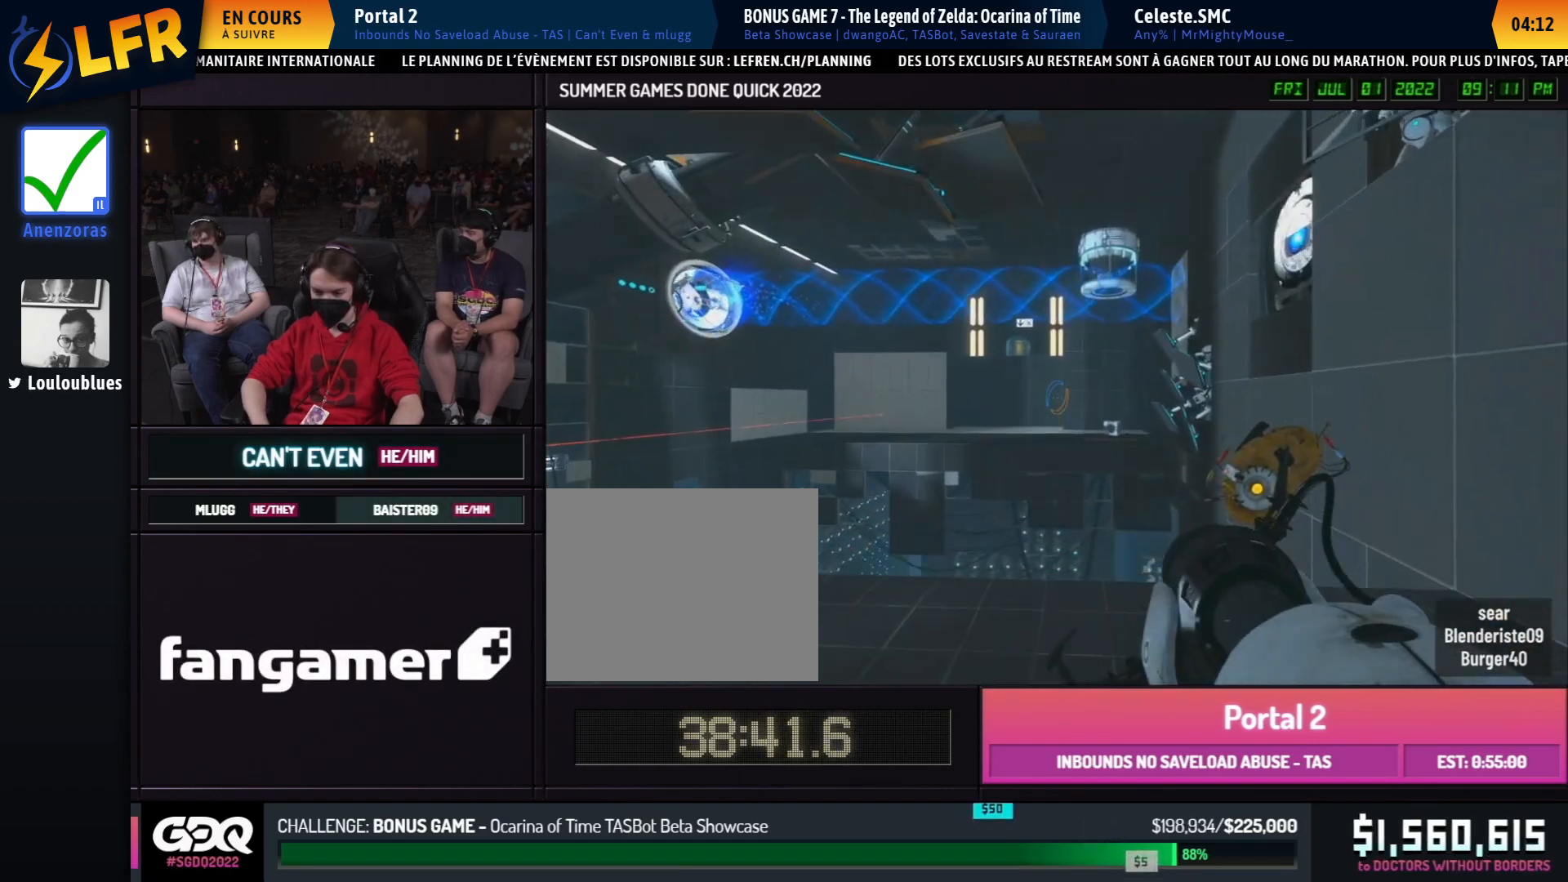
{"buttons": [], "left_stick": "right", "right_stick": "center", "events": [[333, "left_stick", "right"]]}
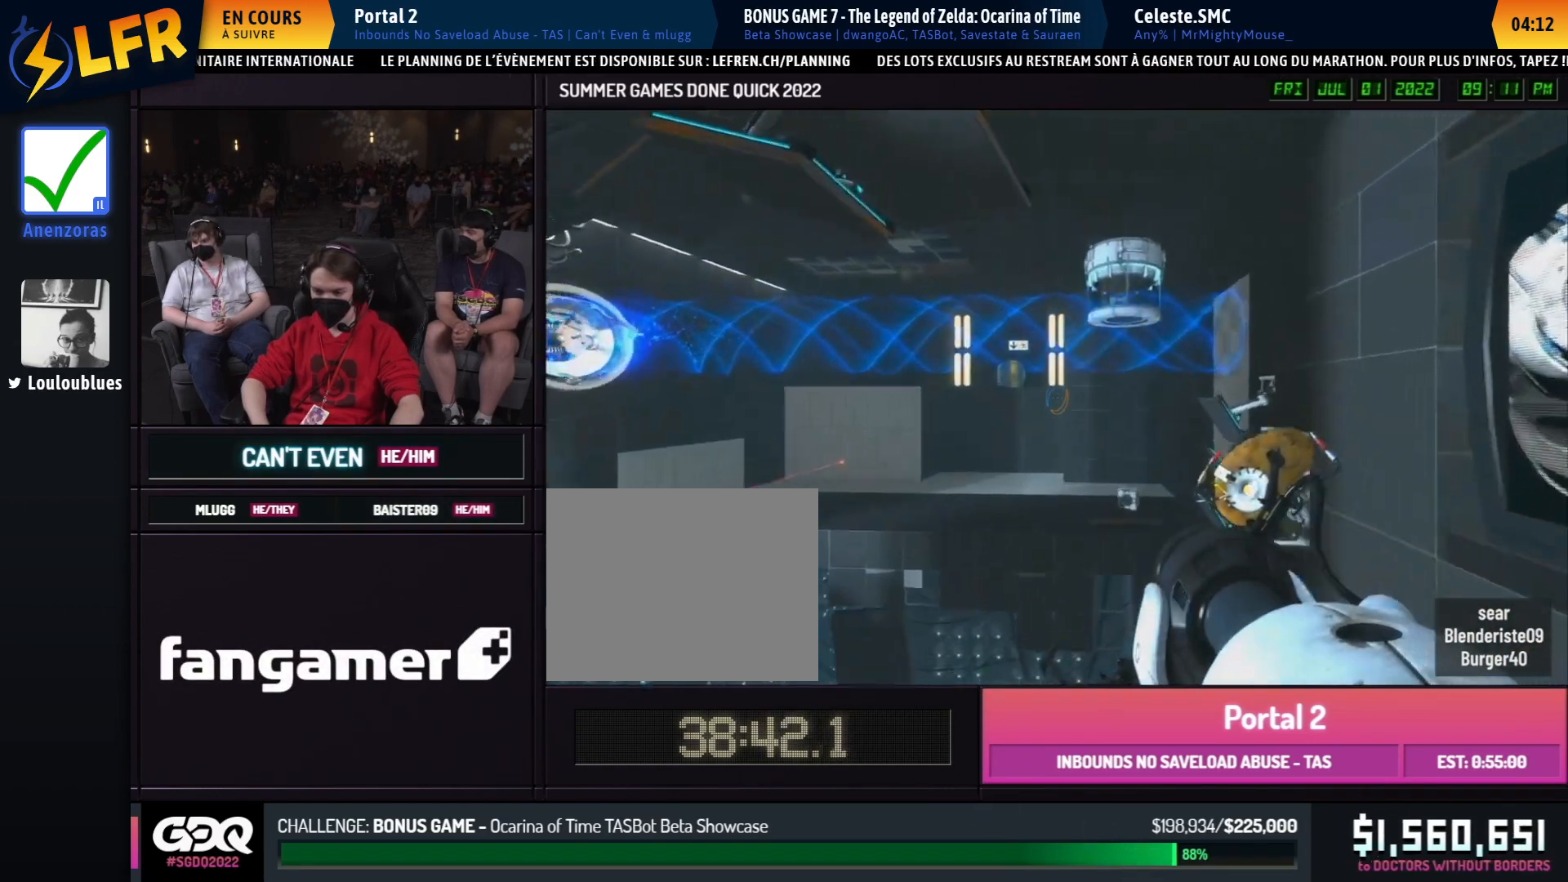
{"buttons": [], "left_stick": "right", "right_stick": "center", "events": [[33, "left_stick", "left"], [333, "left_stick", "right"], [433, "left_stick", "left"], [500, "left_stick", "right"]]}
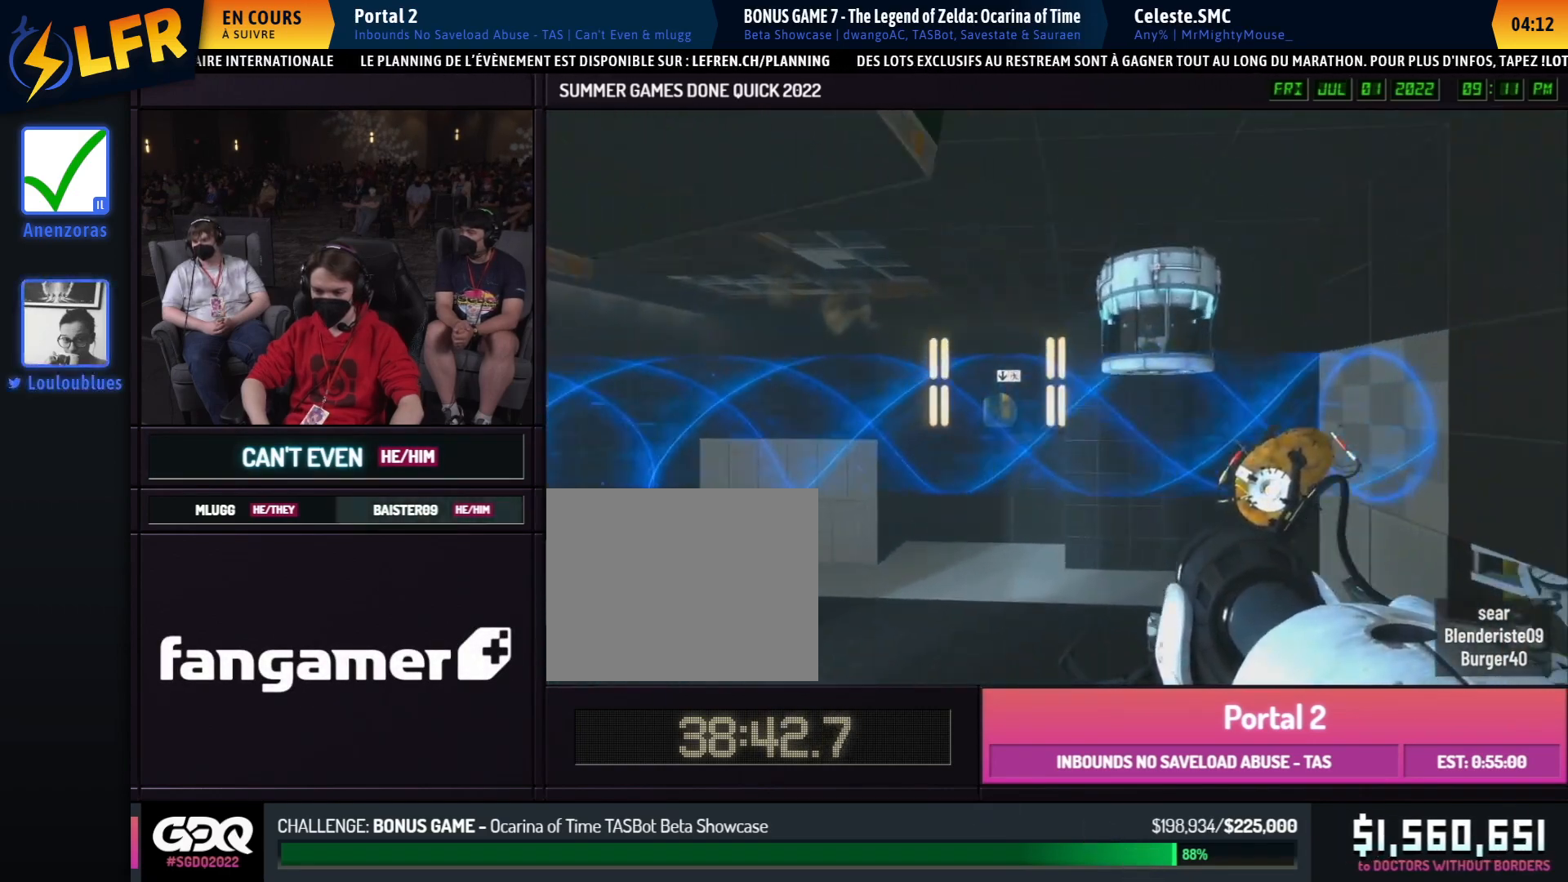
{"buttons": ["L1"], "left_stick": "up", "right_stick": "left", "events": [[33, "left_stick", "left"], [83, "left_stick", "right"], [250, "left_stick", "left"], [283, "right_stick", "right"], [383, "left_stick", "down-left"], [450, "L1", "down"], [467, "right_stick", "left"], [483, "left_stick", "up"]]}
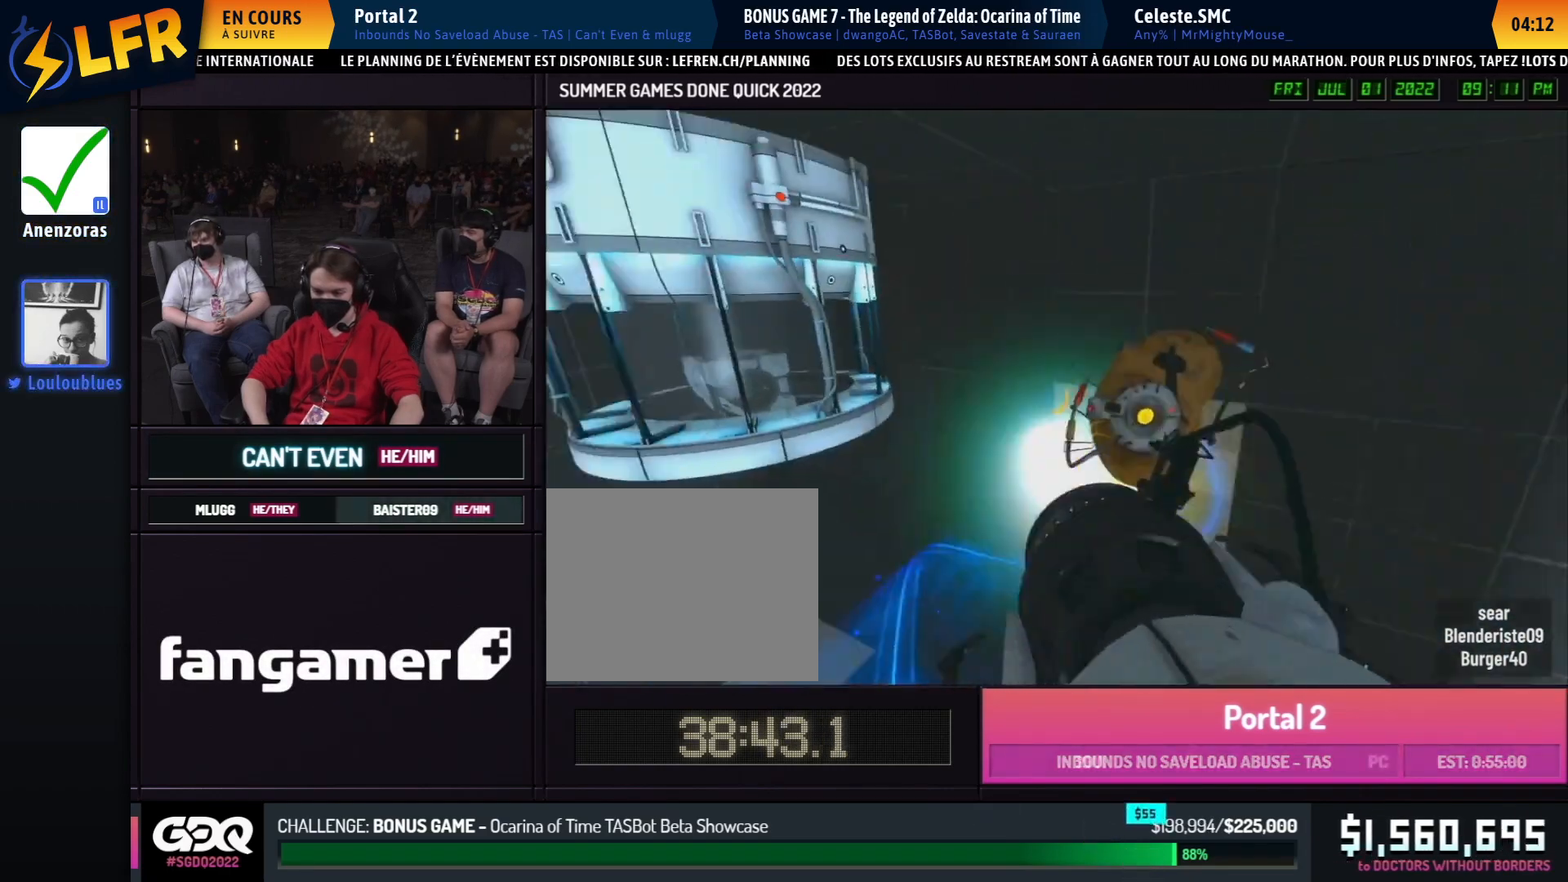
{"buttons": [], "left_stick": "left", "right_stick": "center", "events": [[17, "left_stick", "down-left"], [67, "L1", "up"], [150, "right_stick", "center"], [483, "left_stick", "left"]]}
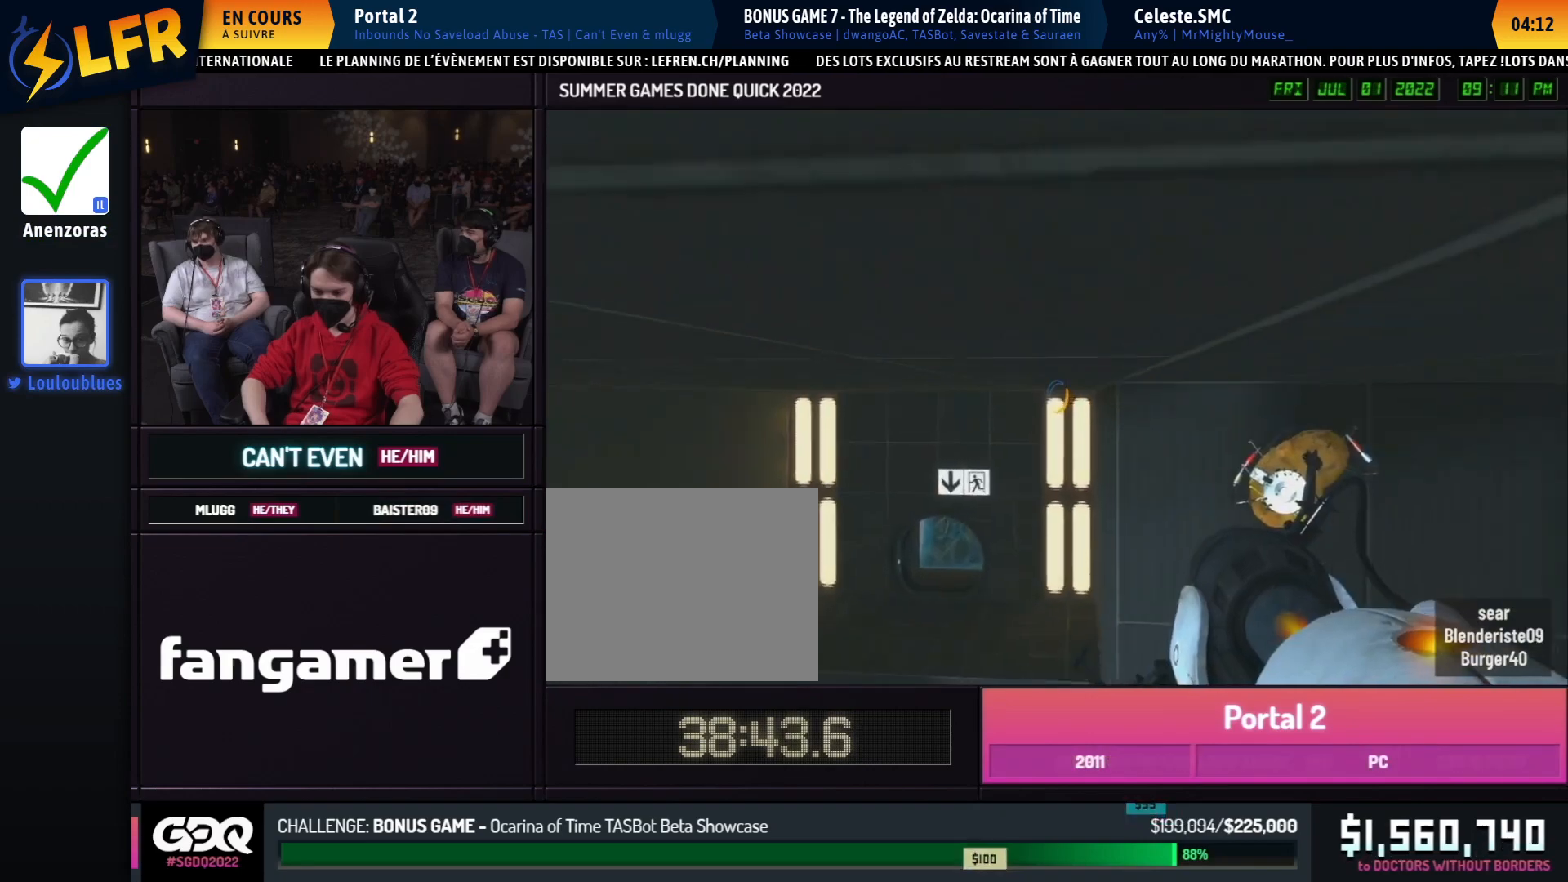
{"buttons": ["R1"], "left_stick": "down-right", "right_stick": "right", "events": [[233, "R1", "down"], [233, "left_stick", "up"], [267, "right_stick", "left"], [317, "left_stick", "down"], [350, "R1", "up"], [417, "right_stick", "center"], [450, "R1", "down"], [467, "left_stick", "down-right"], [467, "right_stick", "right"]]}
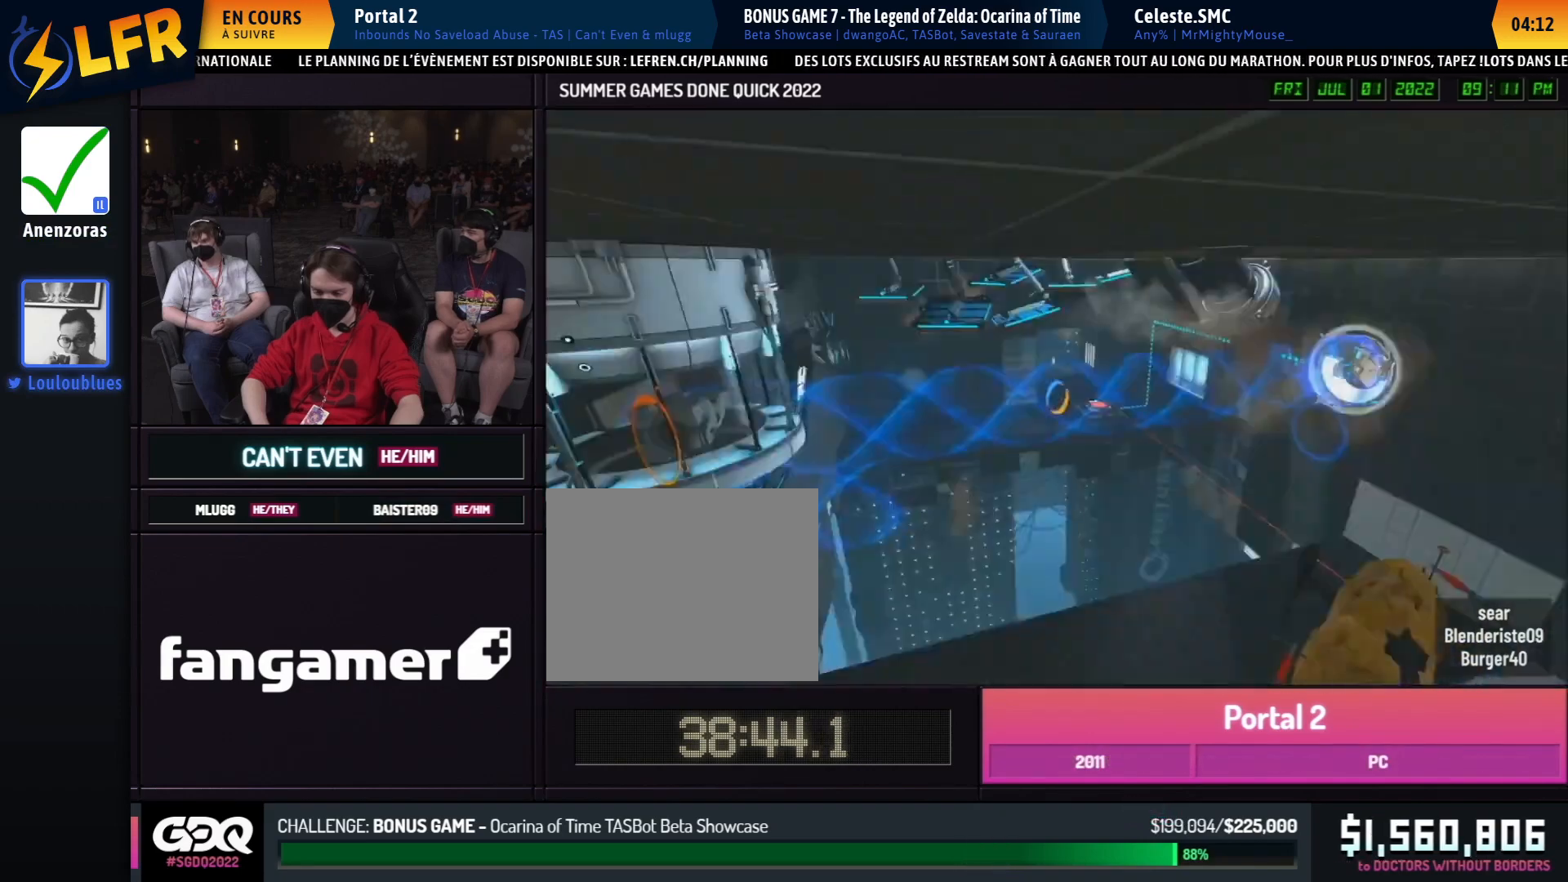
{"buttons": [], "left_stick": "left", "right_stick": "center", "events": [[50, "R1", "up"], [100, "right_stick", "center"], [333, "left_stick", "right"], [400, "left_stick", "left"]]}
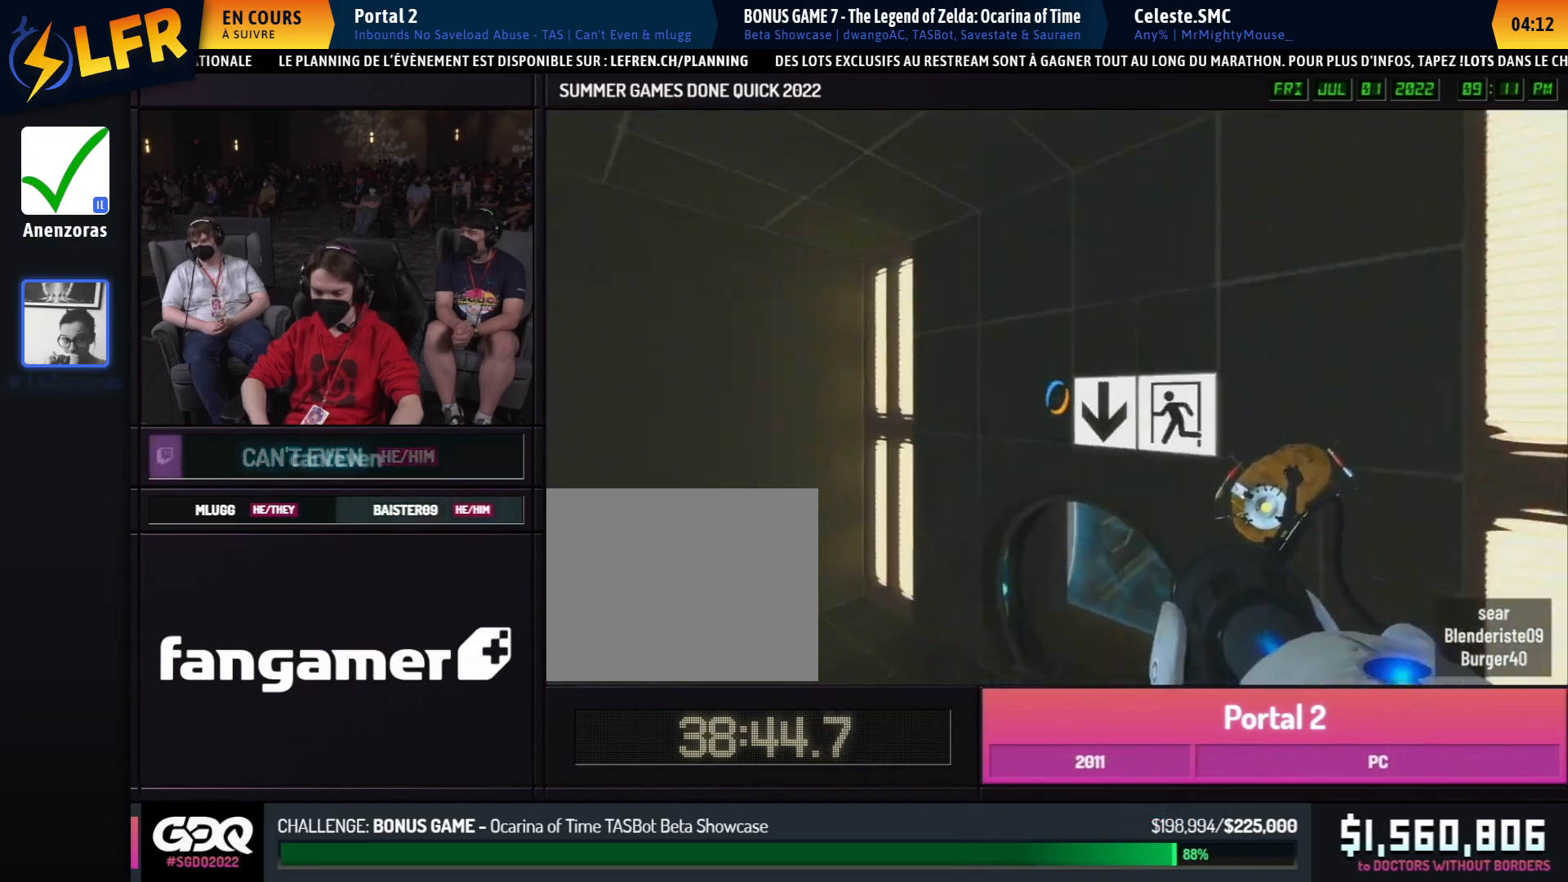
{"buttons": [], "left_stick": "up-right", "right_stick": "right", "events": [[167, "left_stick", "right"], [433, "left_stick", "up-right"], [483, "right_stick", "right"]]}
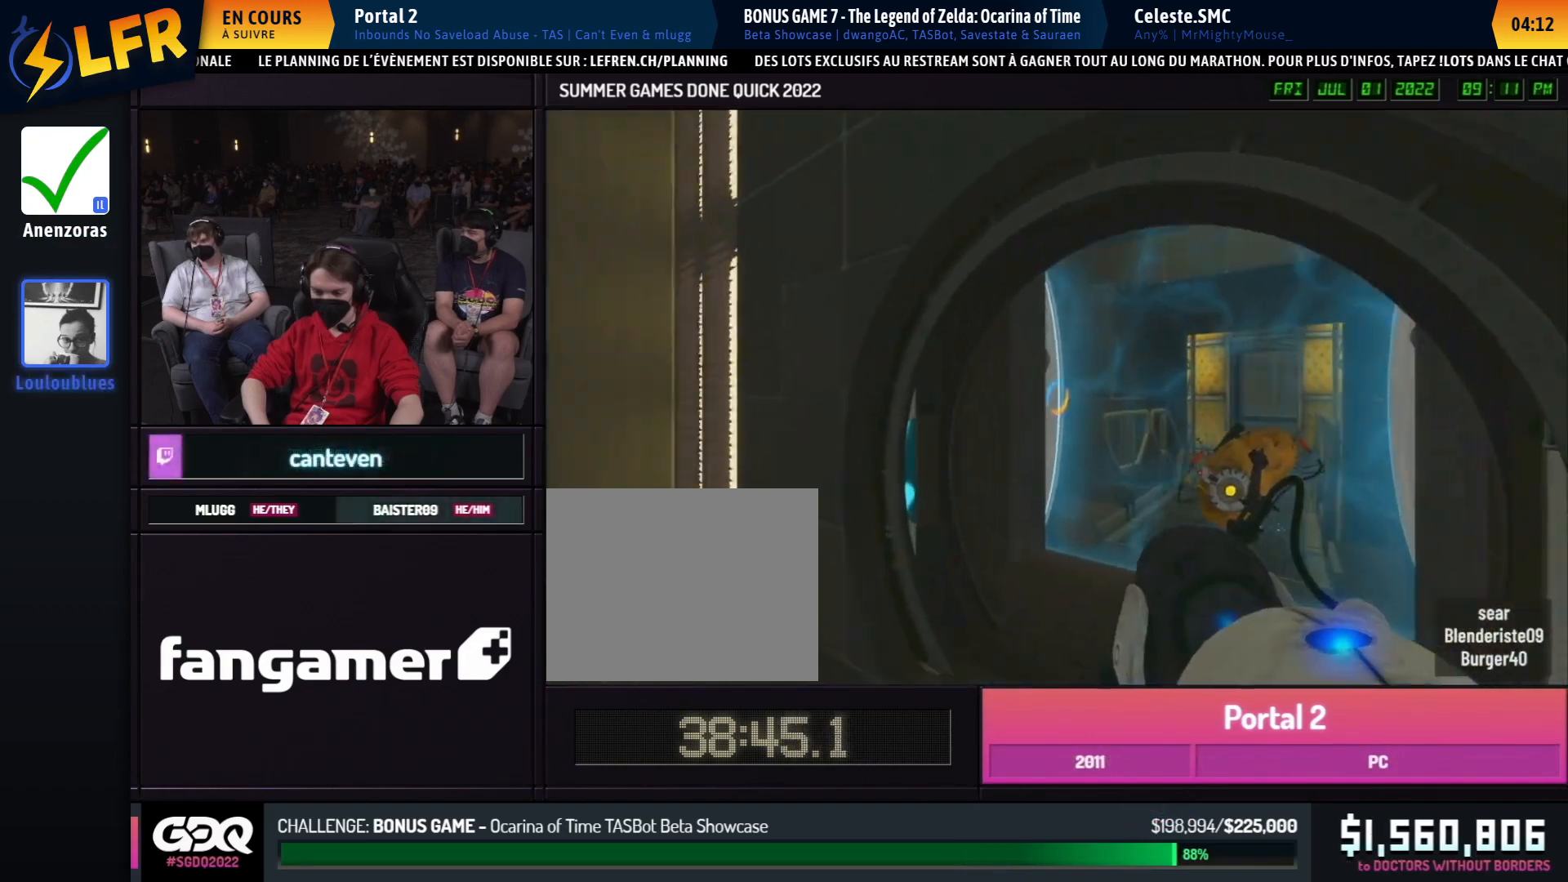
{"buttons": ["B"], "left_stick": "left", "right_stick": "center", "events": [[100, "A", "down"], [100, "B", "down"], [100, "left_stick", "up-left"], [117, "right_stick", "center"], [167, "left_stick", "right"], [167, "right_stick", "left"], [200, "A", "up"], [417, "right_stick", "center"], [450, "left_stick", "left"]]}
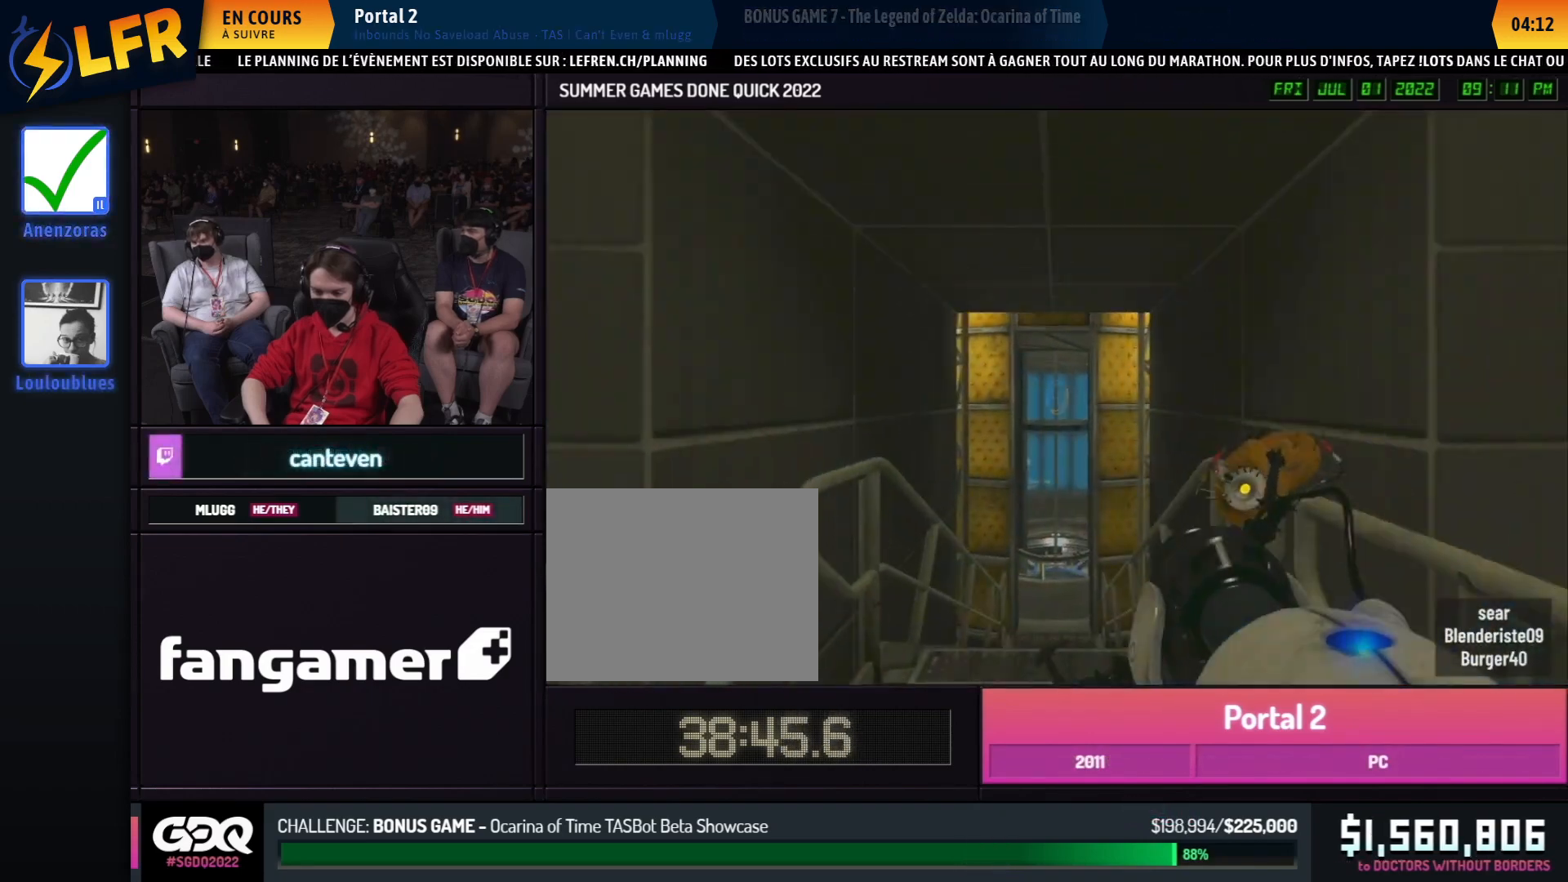
{"buttons": [], "left_stick": "down", "right_stick": "center", "events": [[33, "B", "up"], [33, "left_stick", "down"]]}
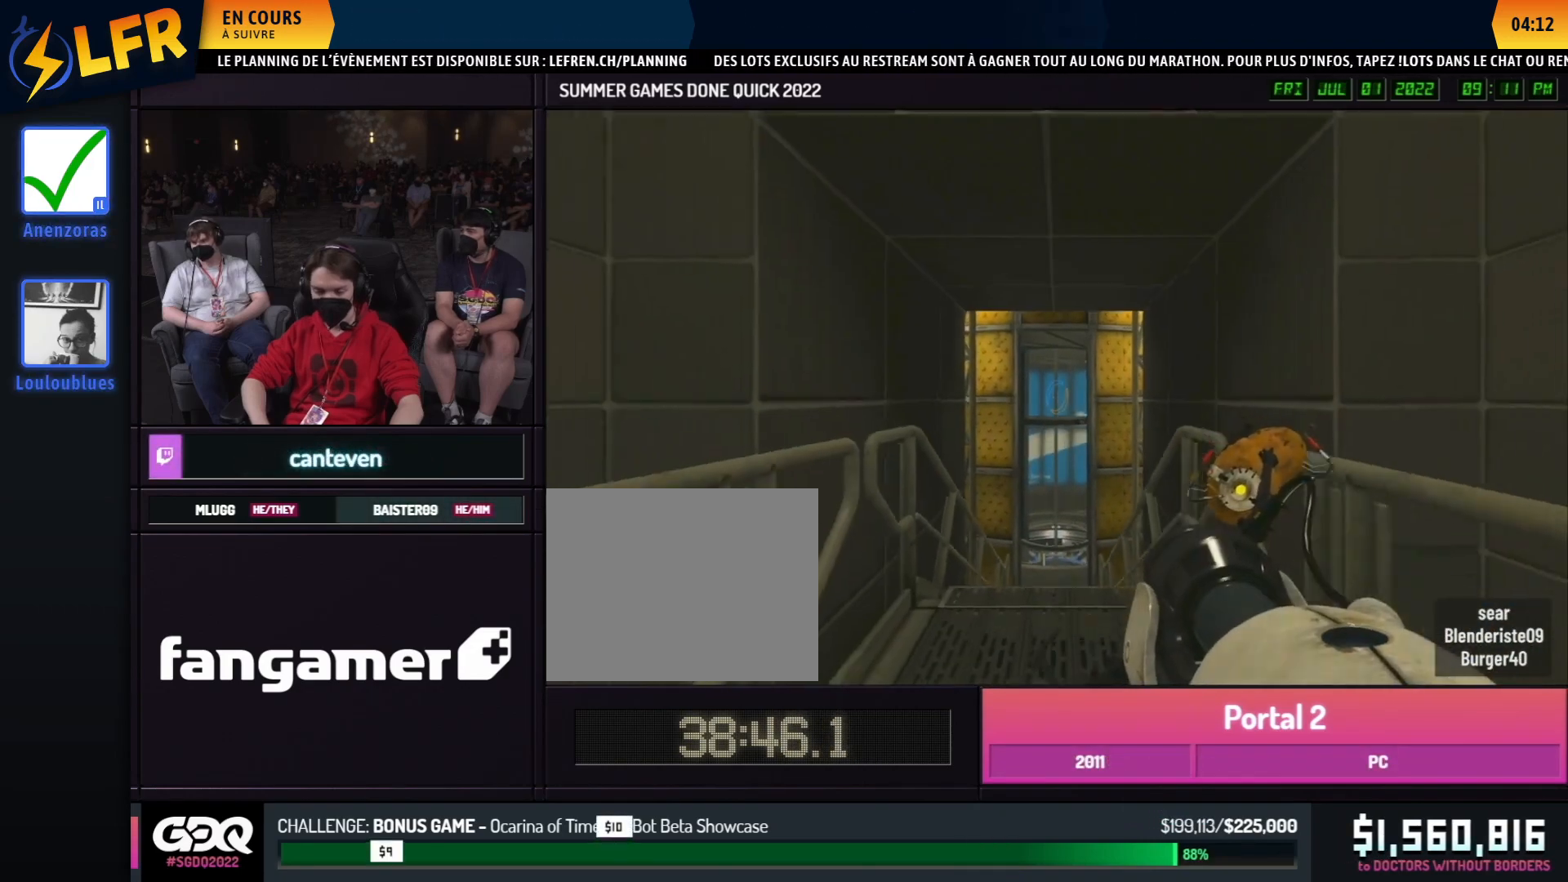
{"buttons": [], "left_stick": "center", "right_stick": "center", "events": [[400, "left_stick", "up"], [483, "left_stick", "center"]]}
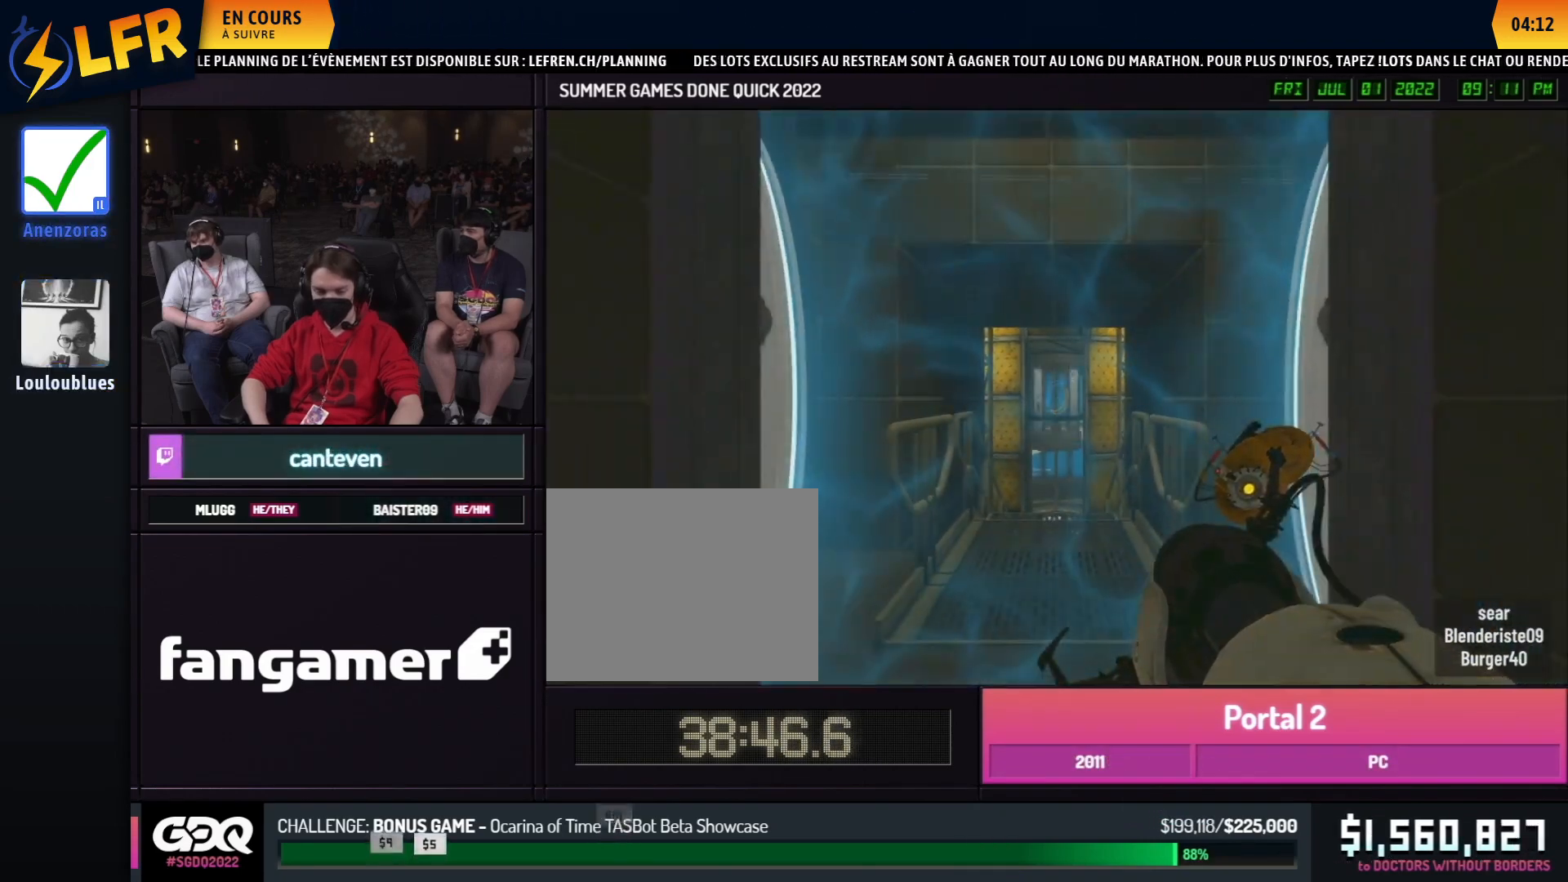
{"buttons": [], "left_stick": "up", "right_stick": "center", "events": [[433, "left_stick", "up"]]}
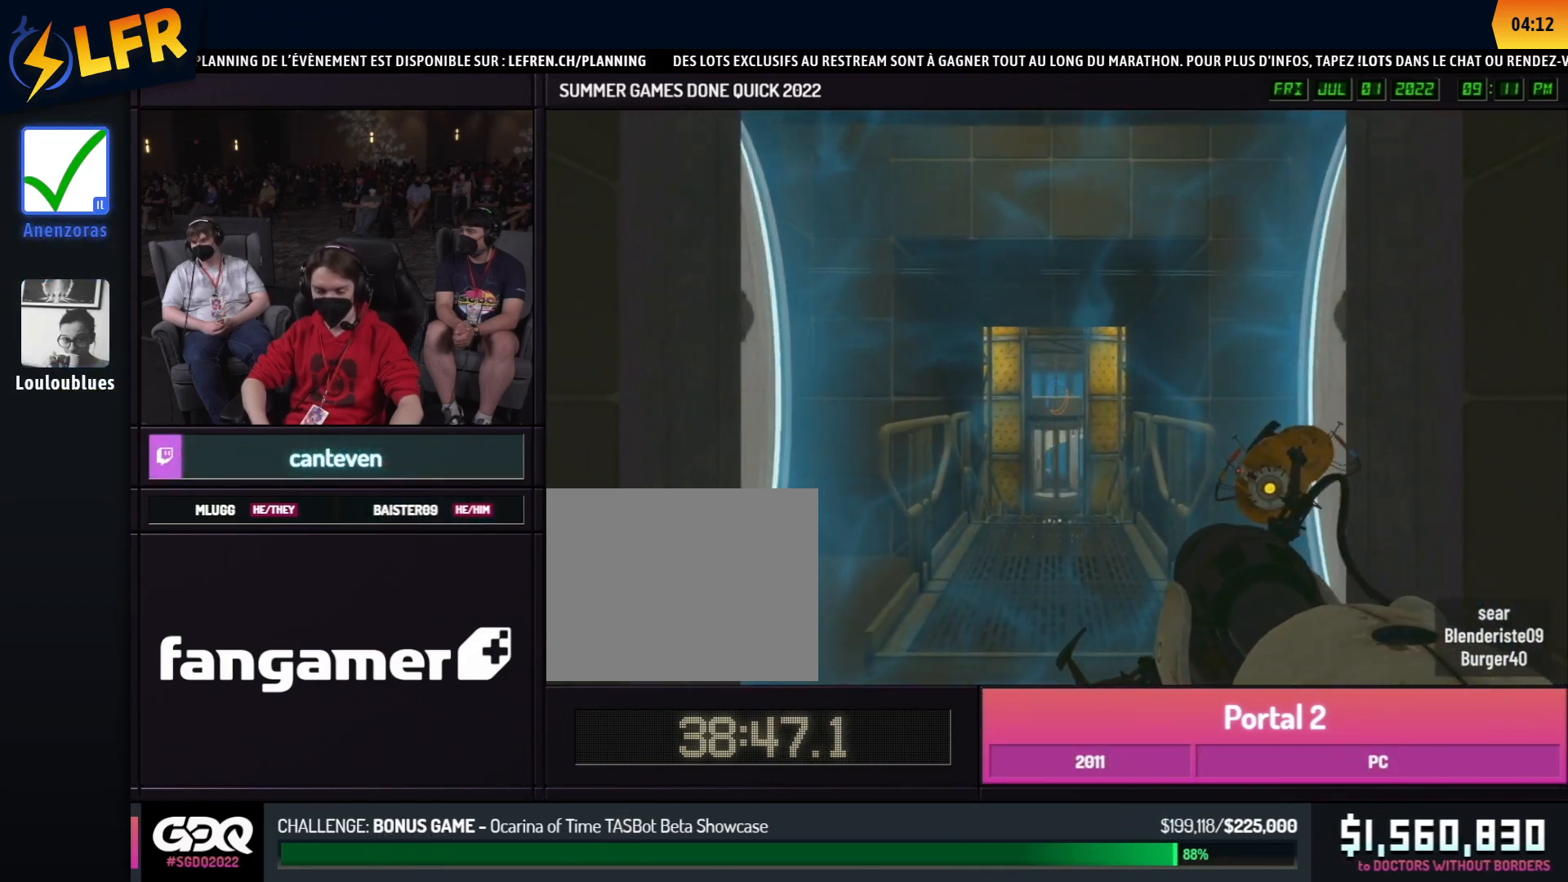
{"buttons": [], "left_stick": "up-left", "right_stick": "center", "events": [[500, "left_stick", "up-left"]]}
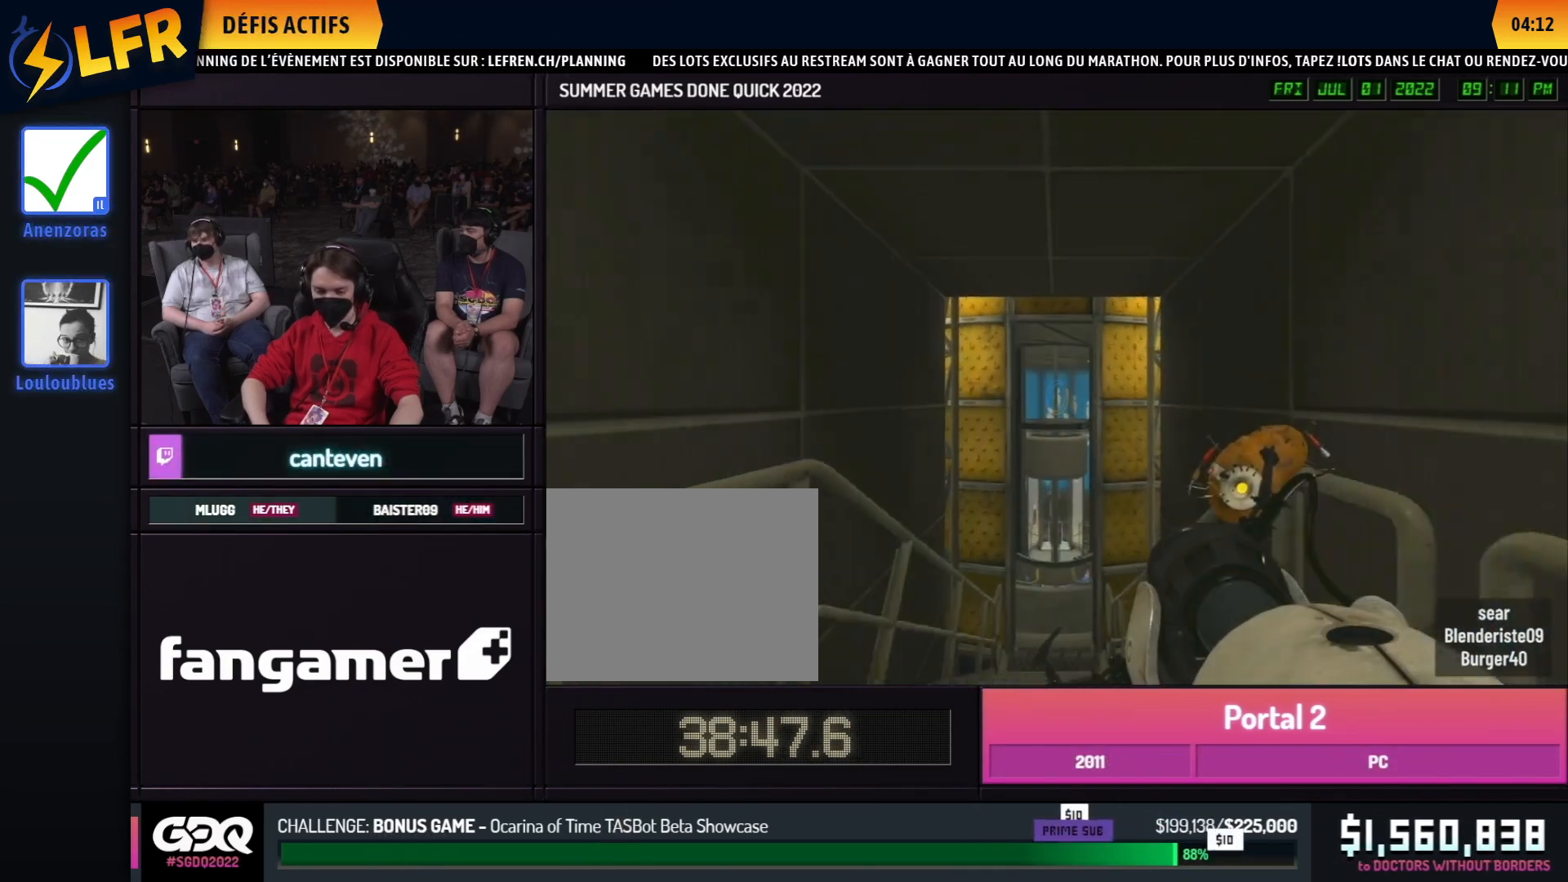
{"buttons": [], "left_stick": "right", "right_stick": "center", "events": [[17, "left_stick", "up"], [267, "A", "down"], [367, "A", "up"], [417, "left_stick", "right"]]}
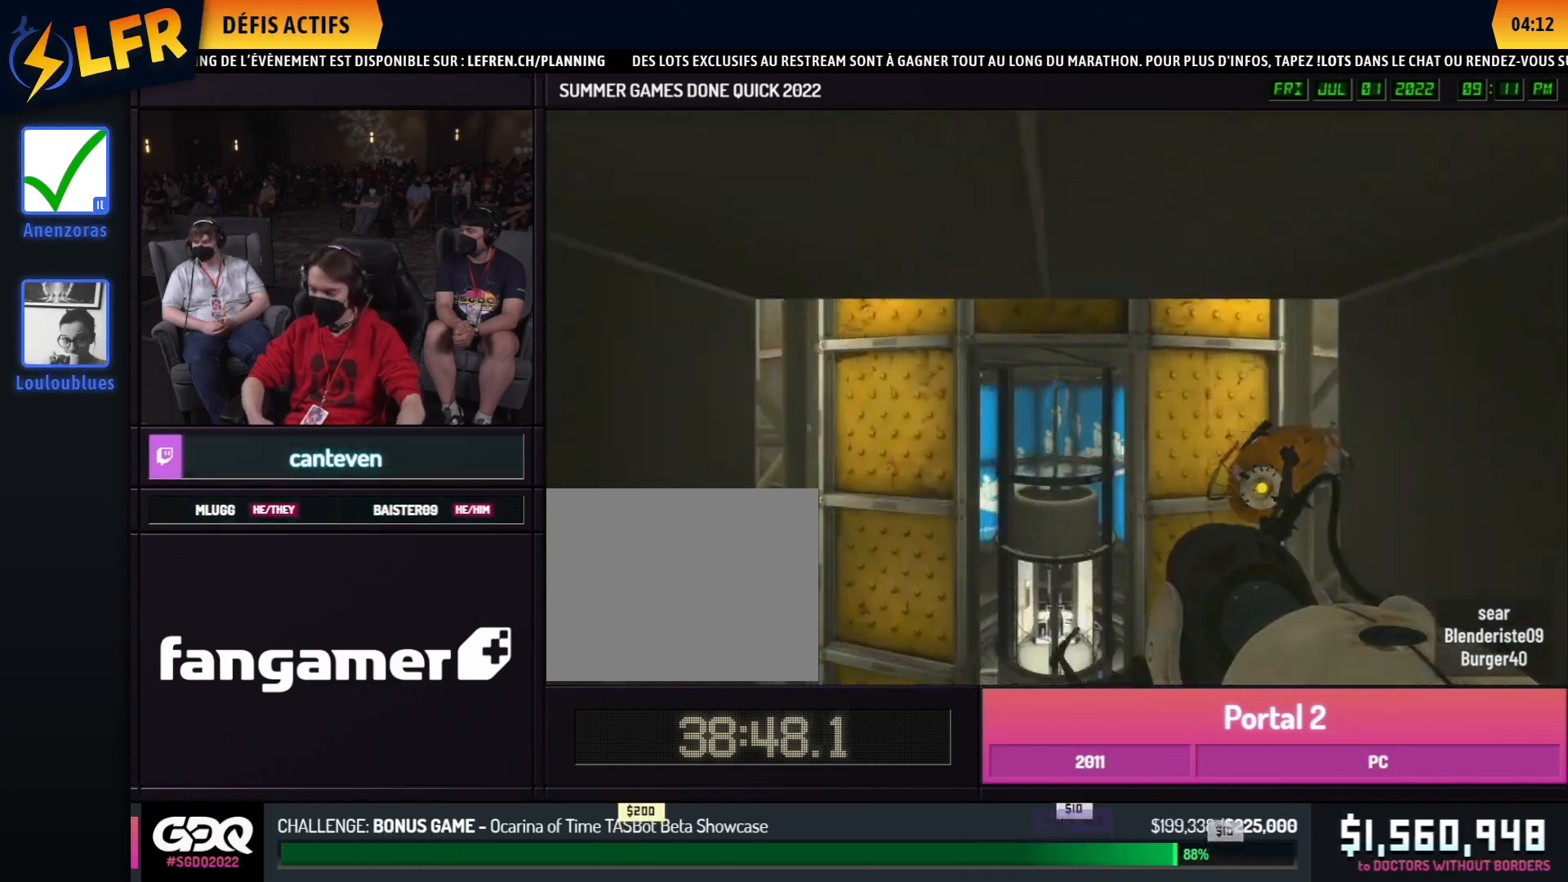
{"buttons": [], "left_stick": "right", "right_stick": "center", "events": []}
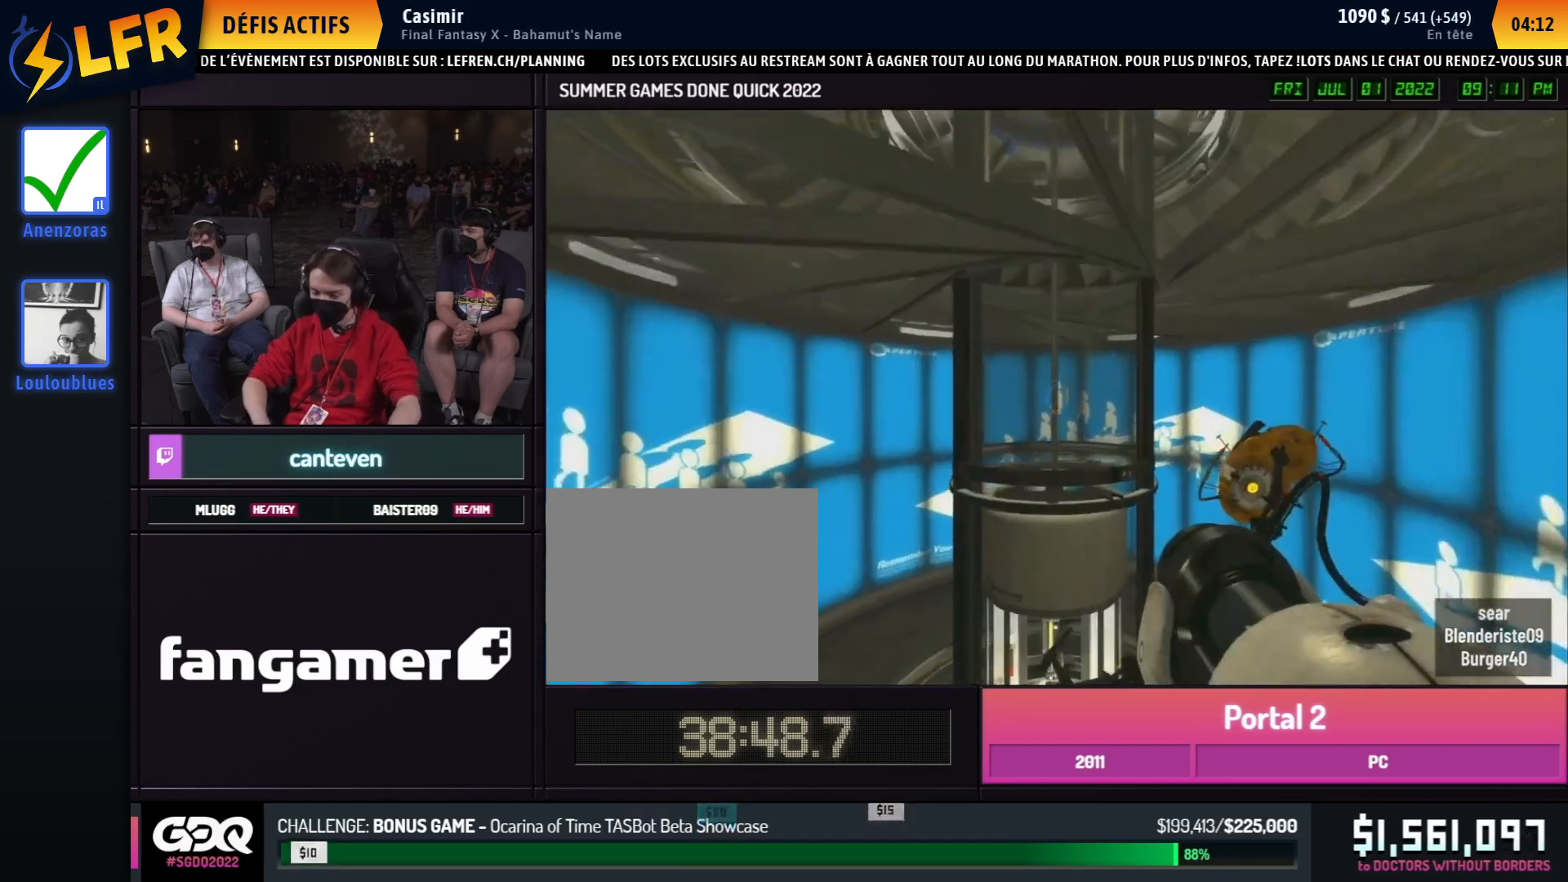
{"buttons": ["A"], "left_stick": "right", "right_stick": "center", "events": [[450, "A", "down"]]}
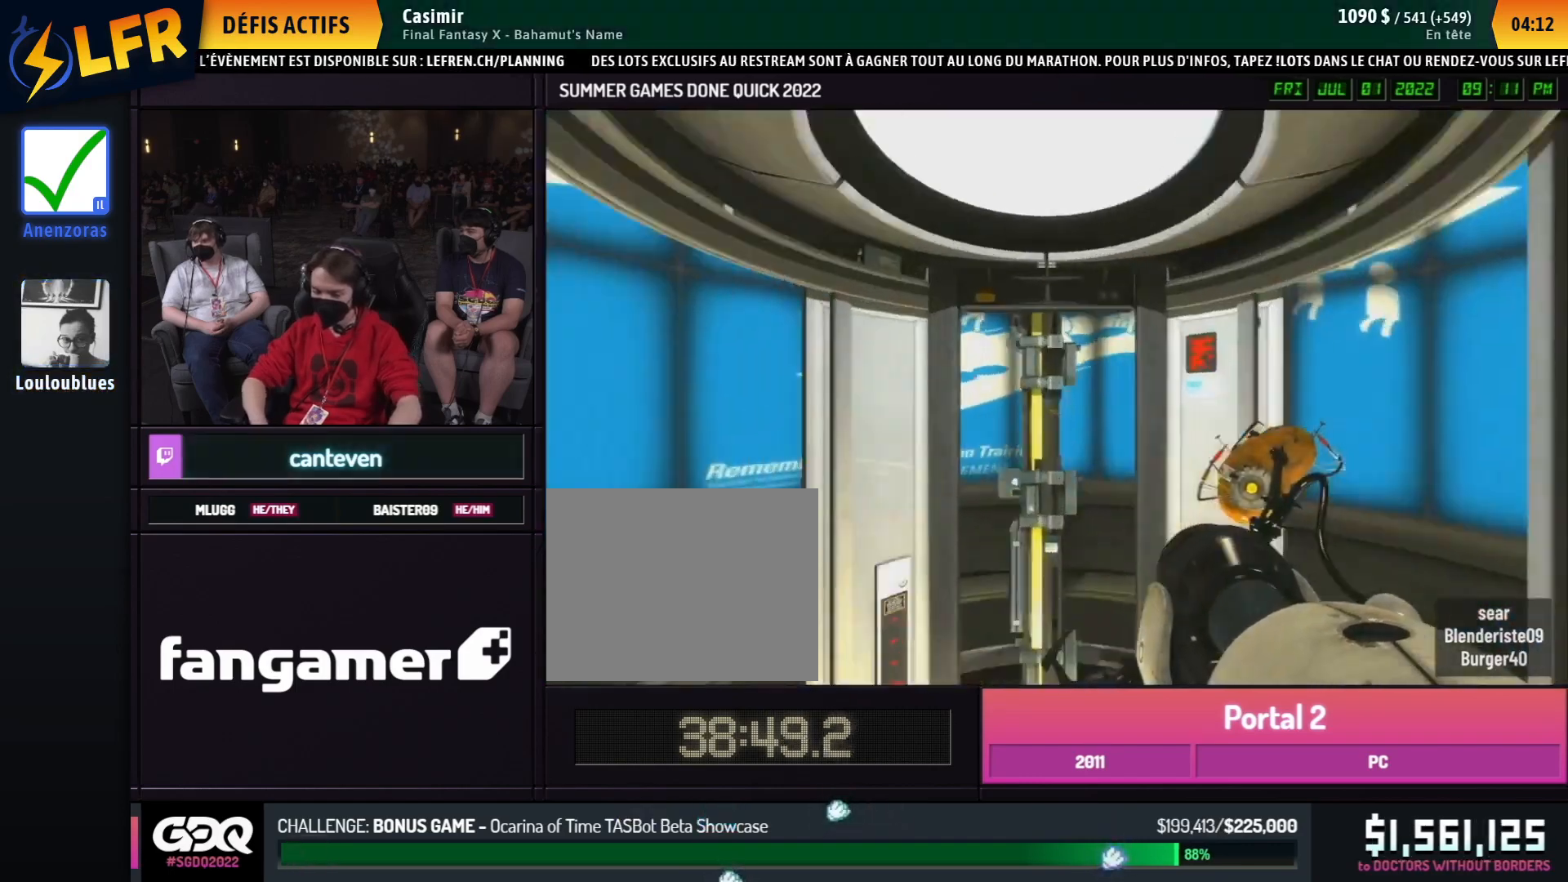
{"buttons": [], "left_stick": "center", "right_stick": "center", "events": [[33, "A", "up"], [33, "left_stick", "left"], [150, "left_stick", "right"], [433, "left_stick", "center"]]}
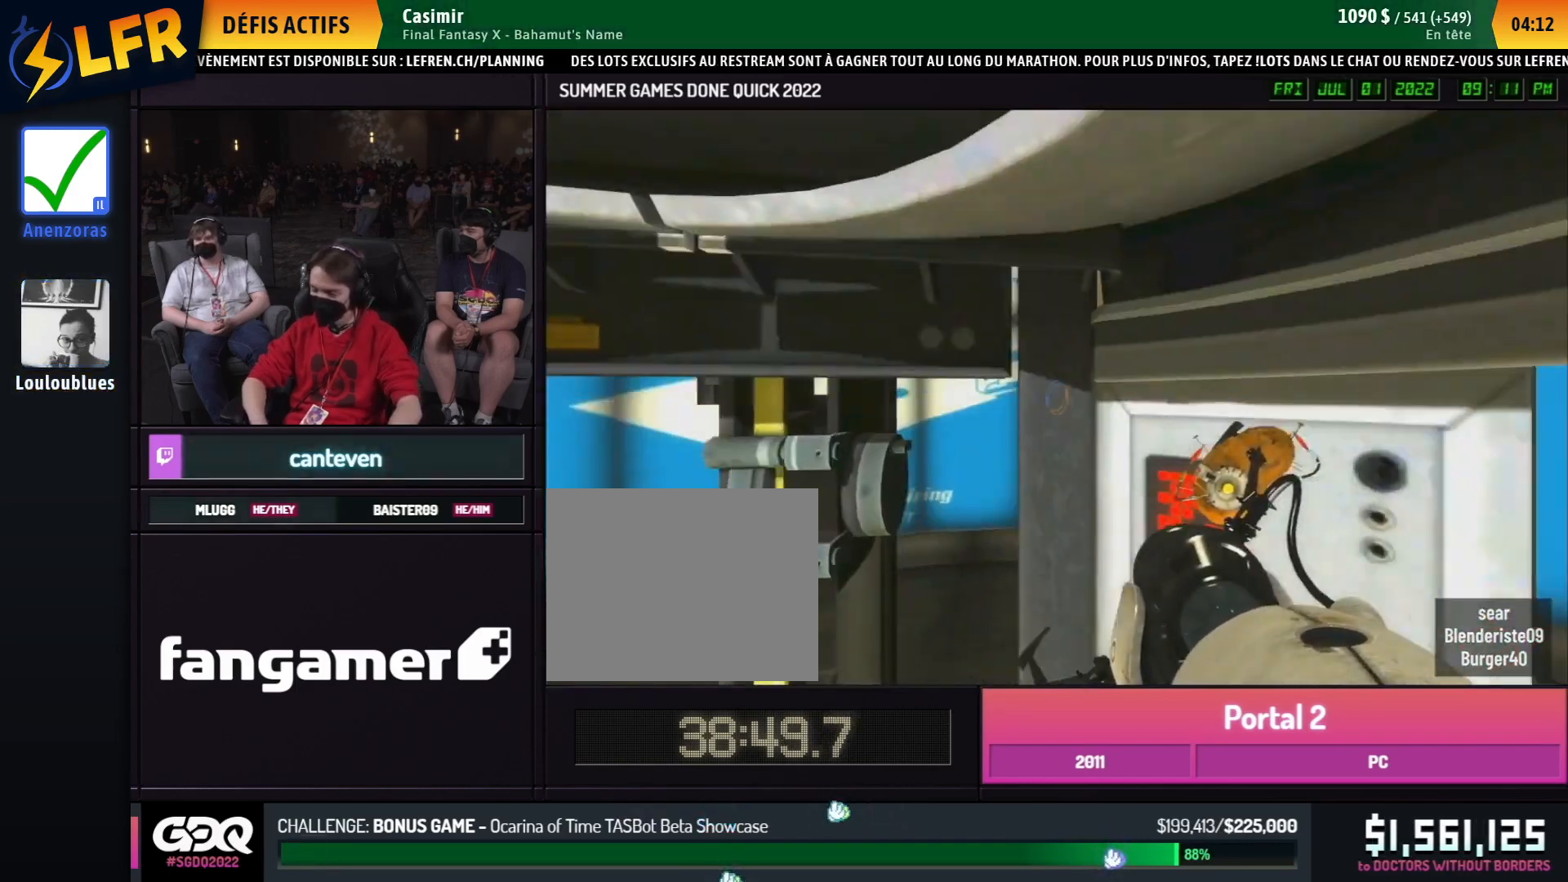
{"buttons": [], "left_stick": "center", "right_stick": "center", "events": []}
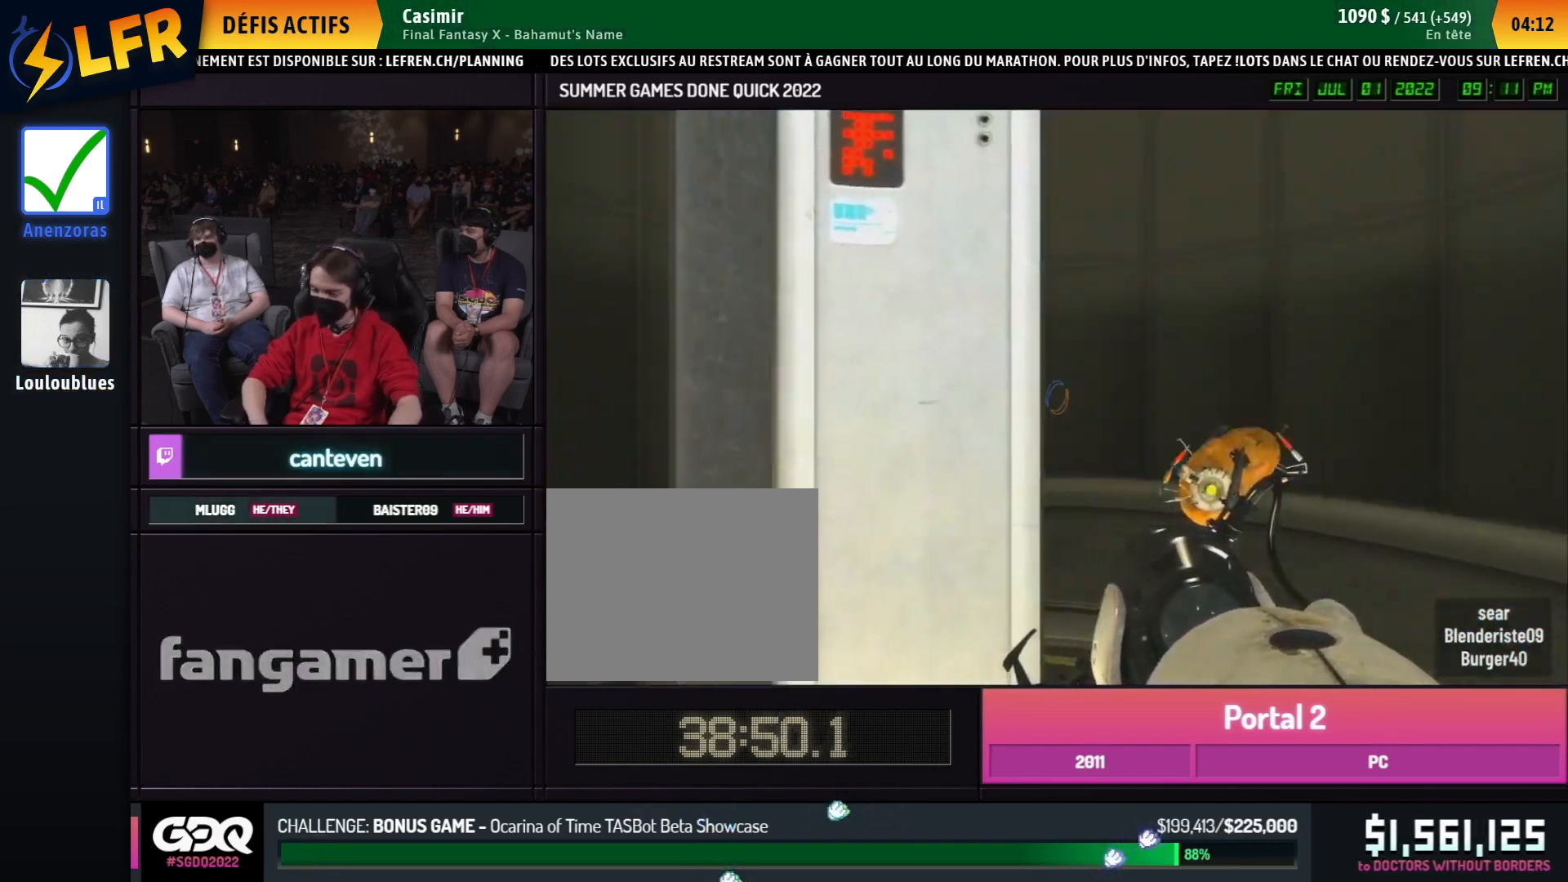
{"buttons": [], "left_stick": "center", "right_stick": "center", "events": []}
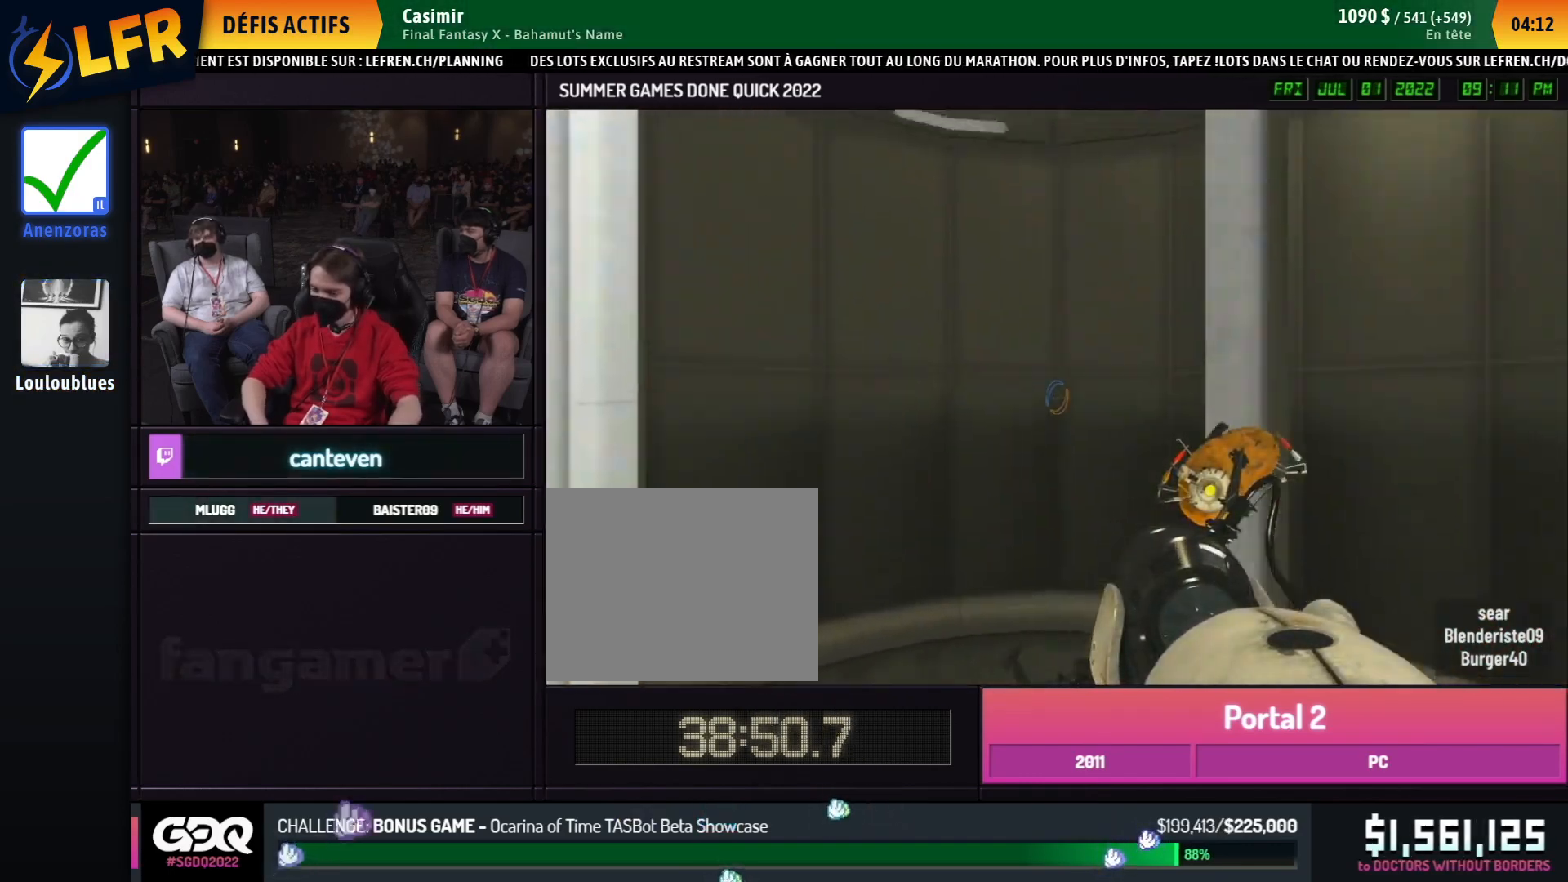
{"buttons": [], "left_stick": "center", "right_stick": "center", "events": []}
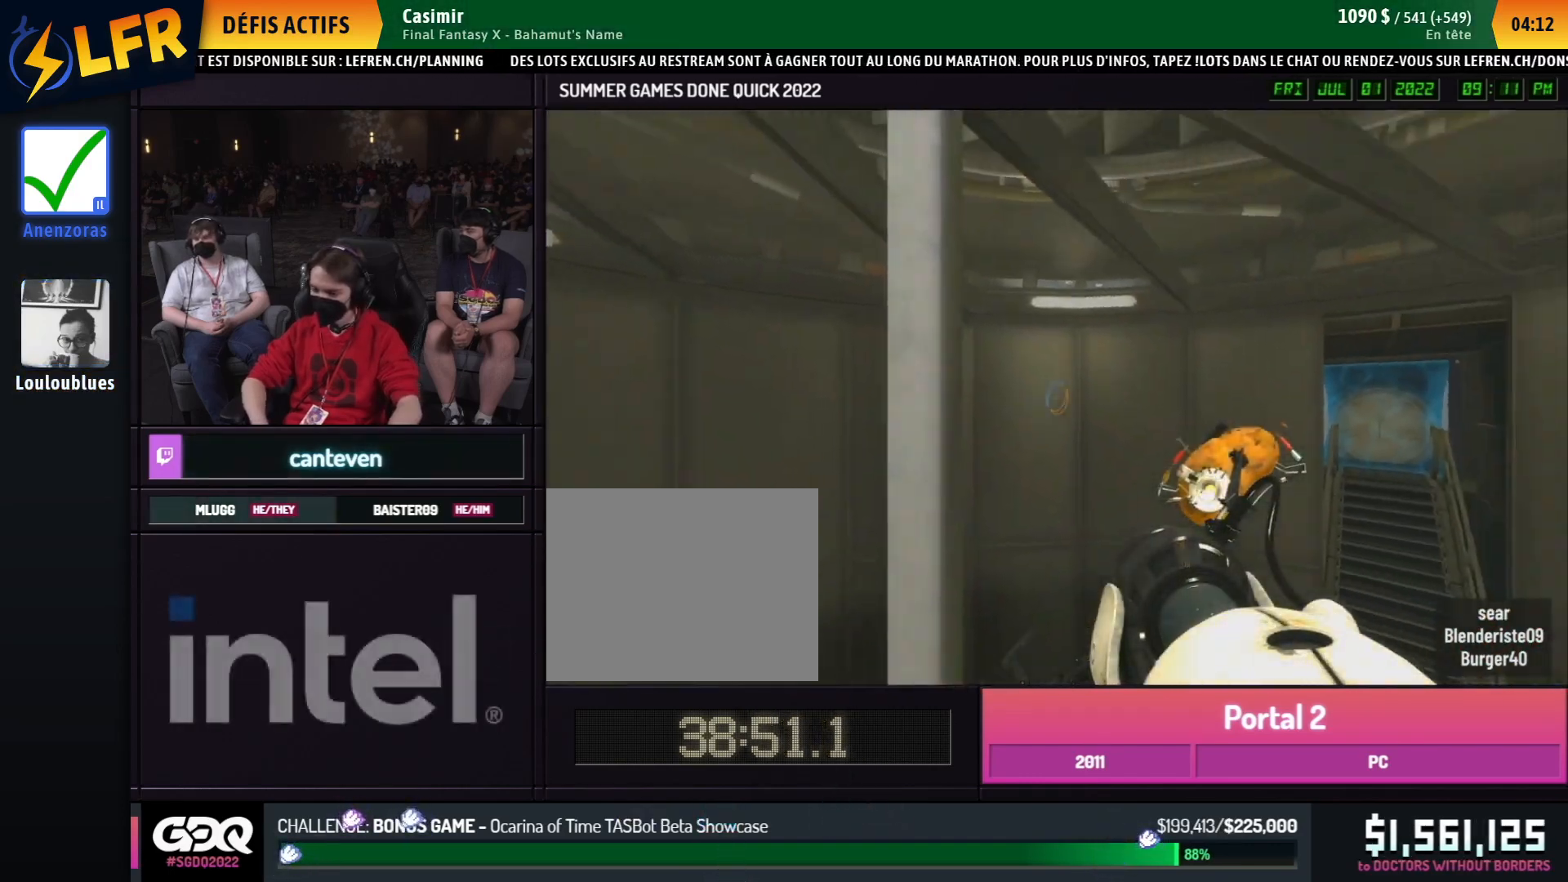
{"buttons": [], "left_stick": "center", "right_stick": "center", "events": []}
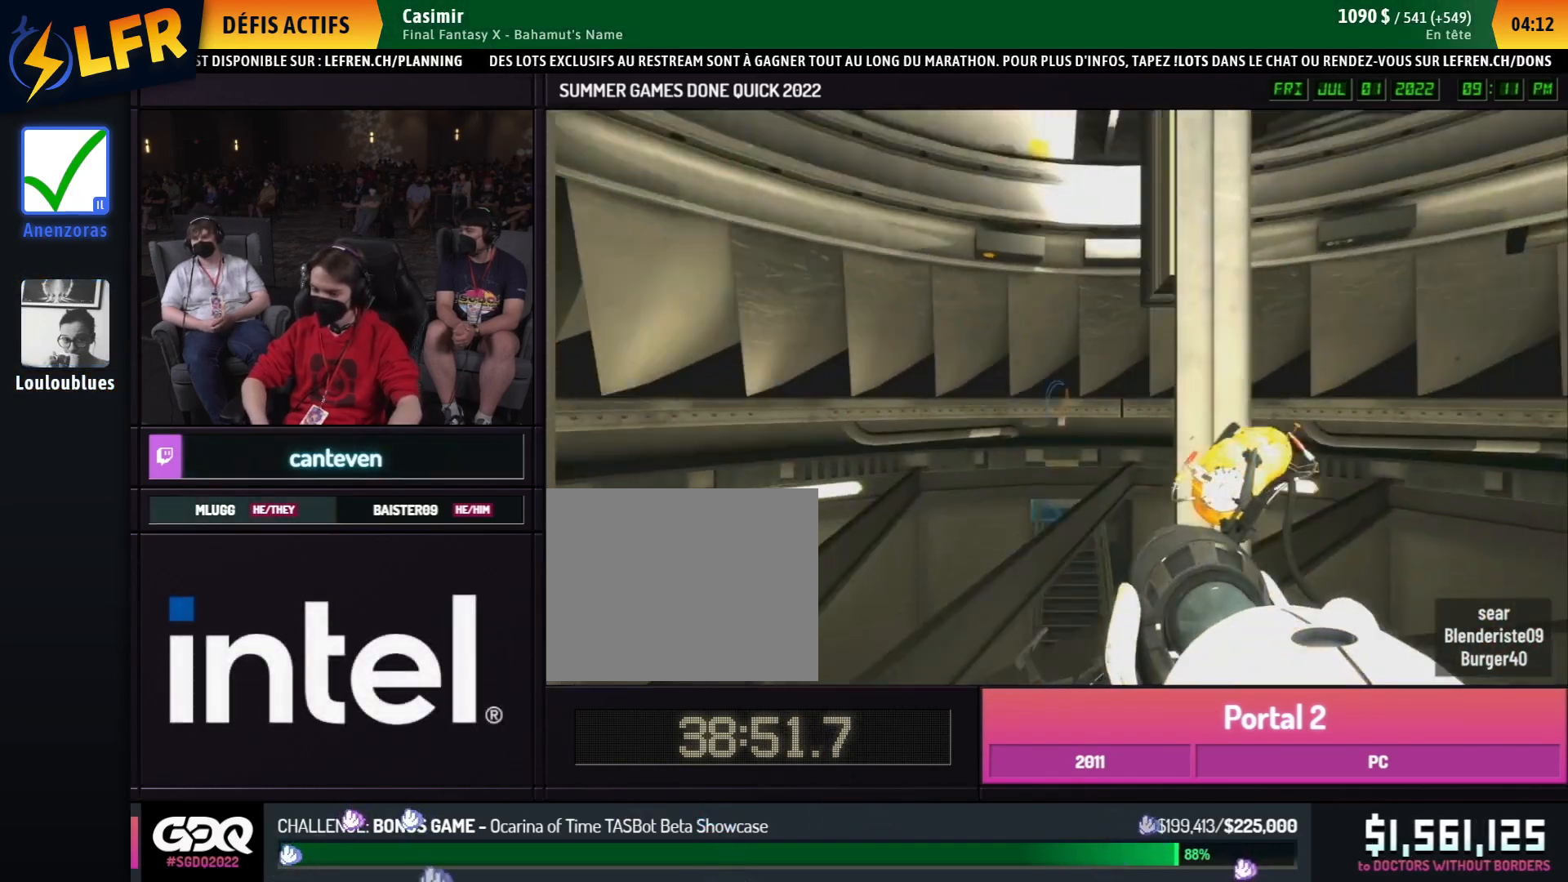
{"buttons": [], "left_stick": "center", "right_stick": "center", "events": []}
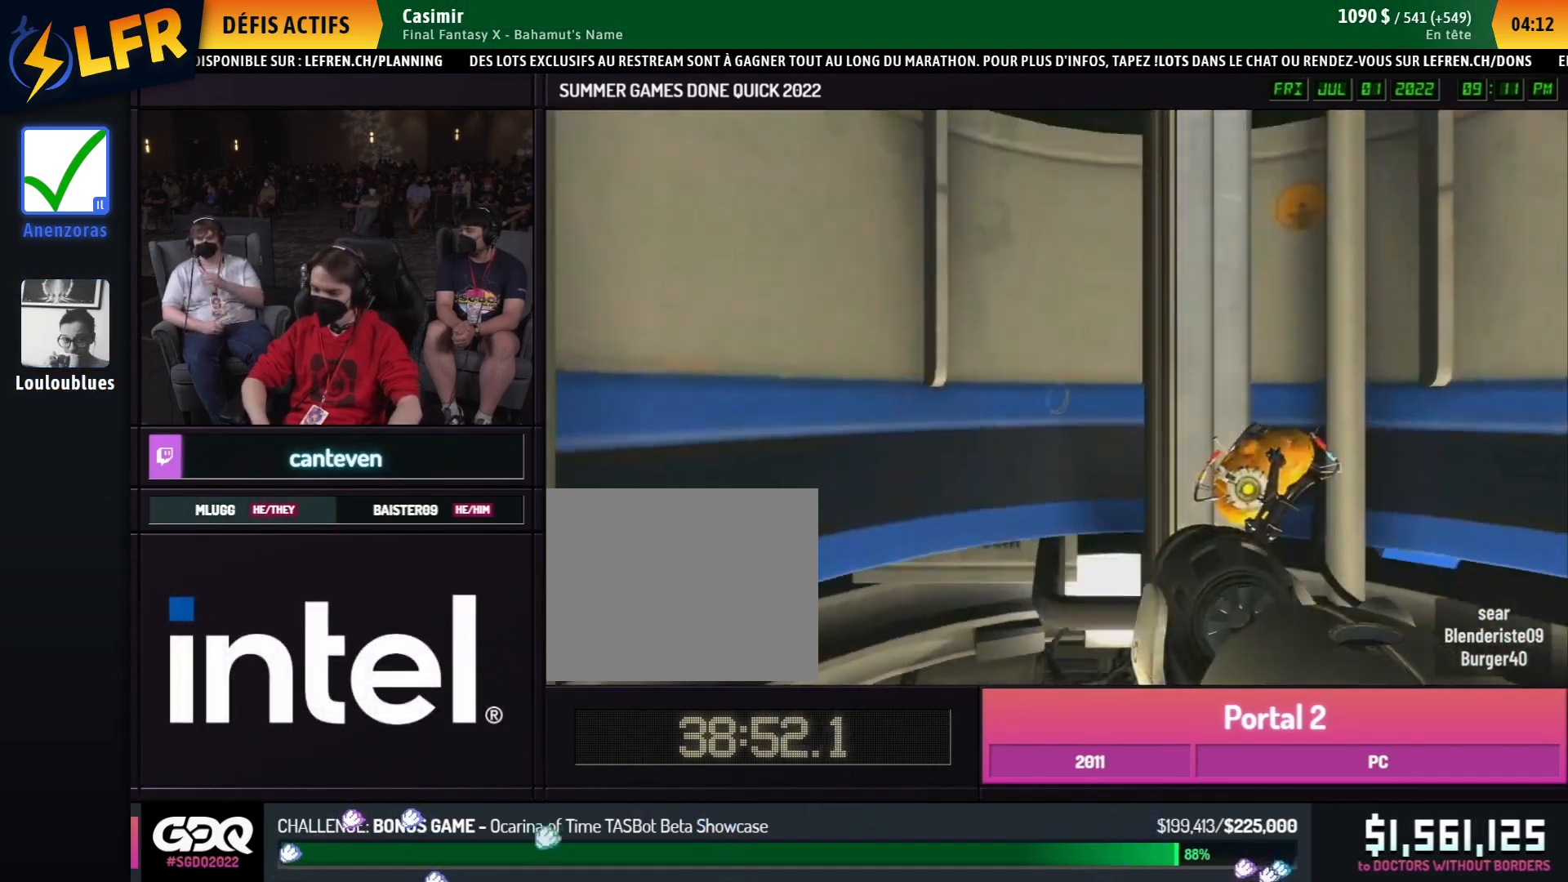
{"buttons": [], "left_stick": "center", "right_stick": "center", "events": []}
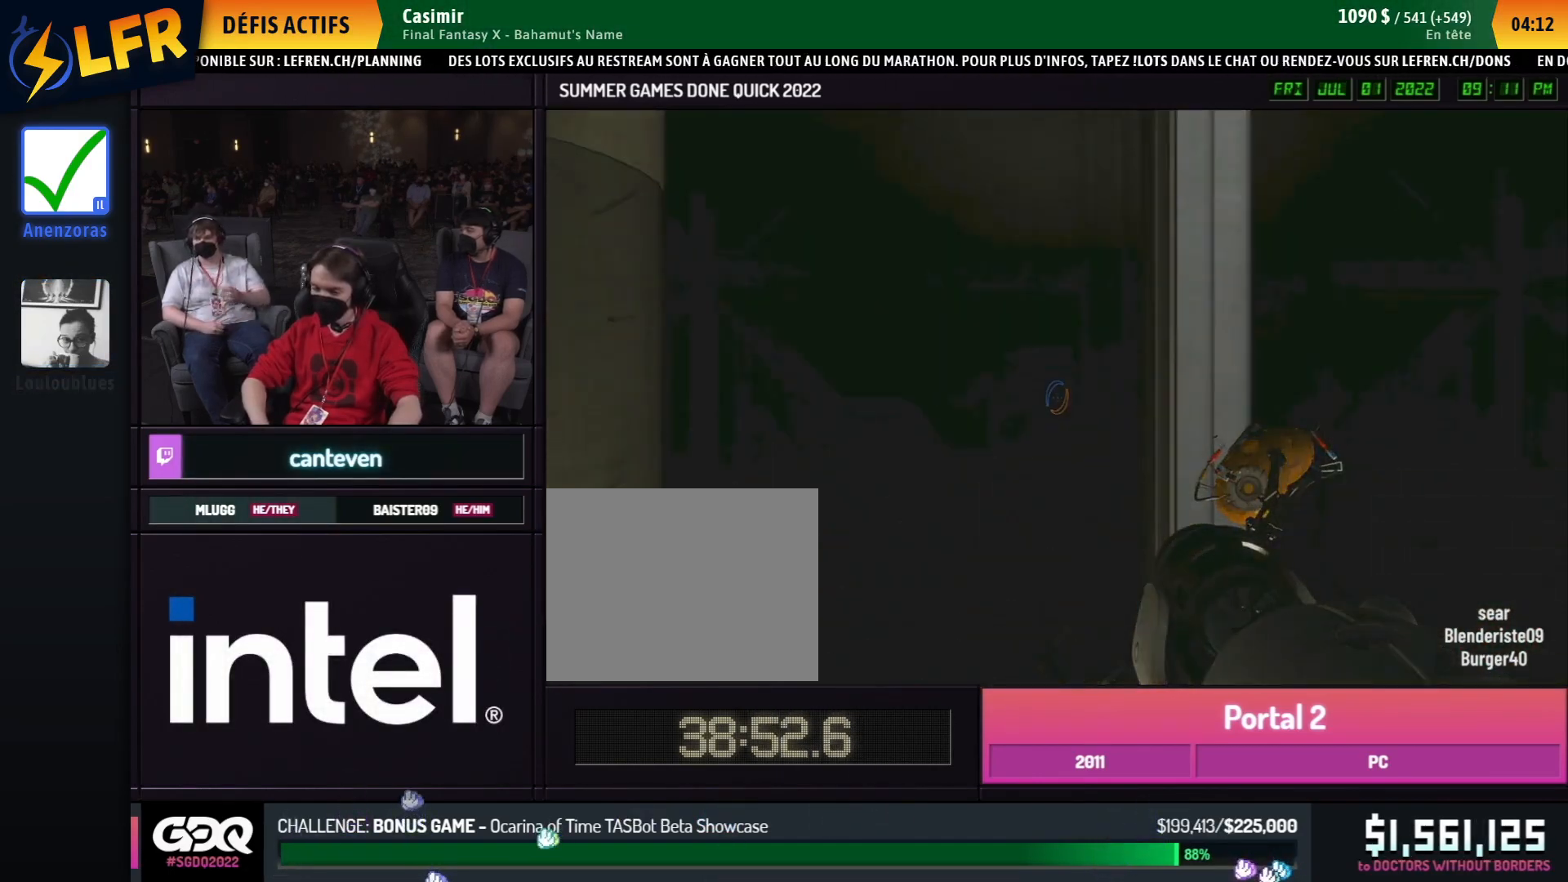
{"buttons": [], "left_stick": "center", "right_stick": "center", "events": []}
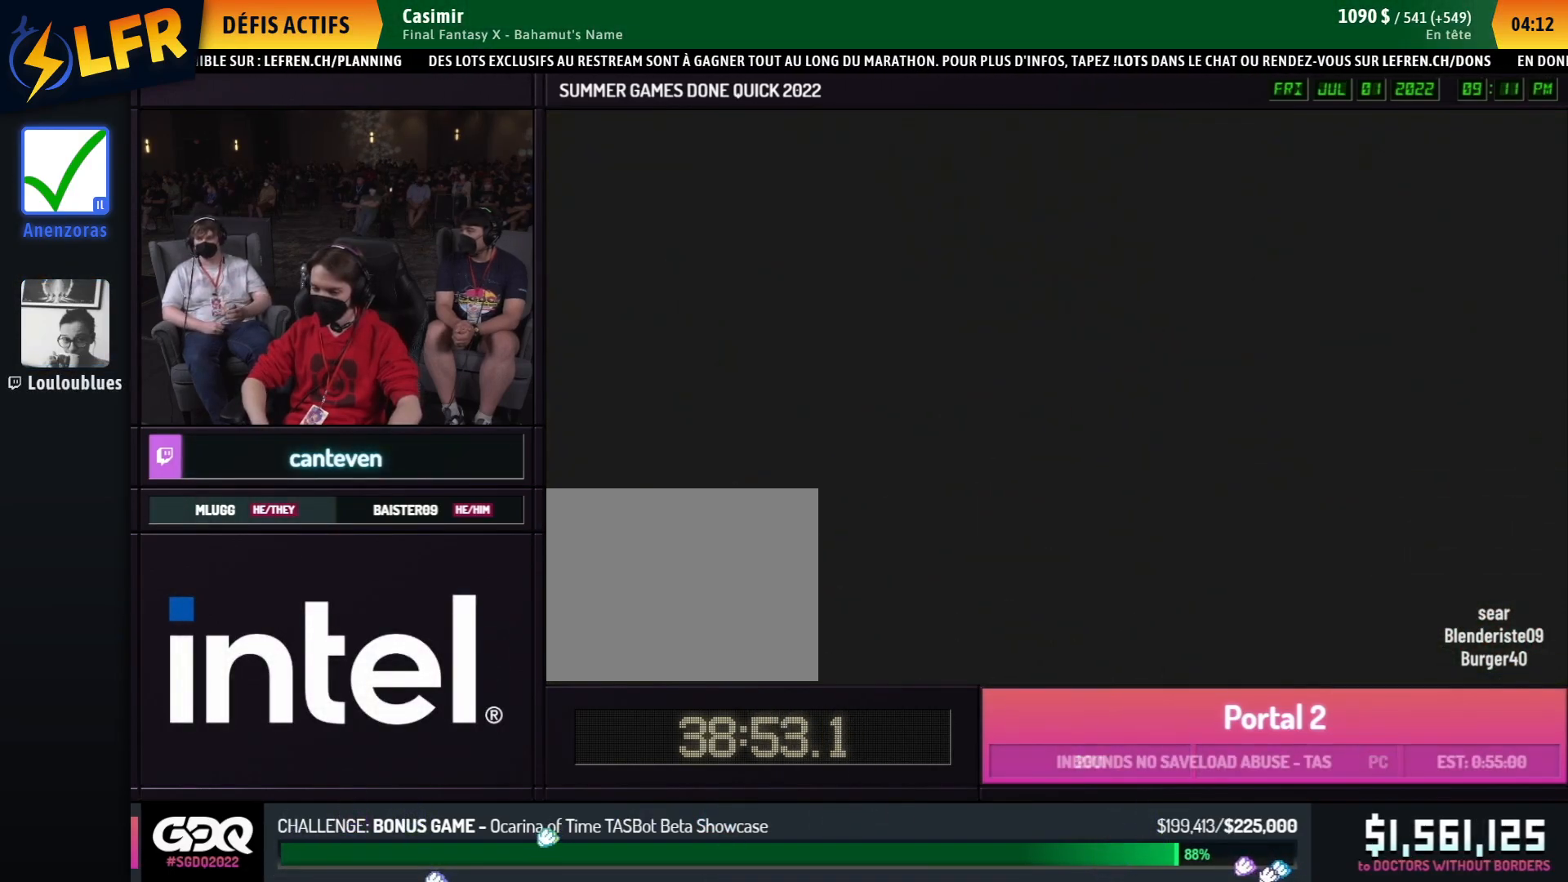
{"buttons": [], "left_stick": "center", "right_stick": "center", "events": []}